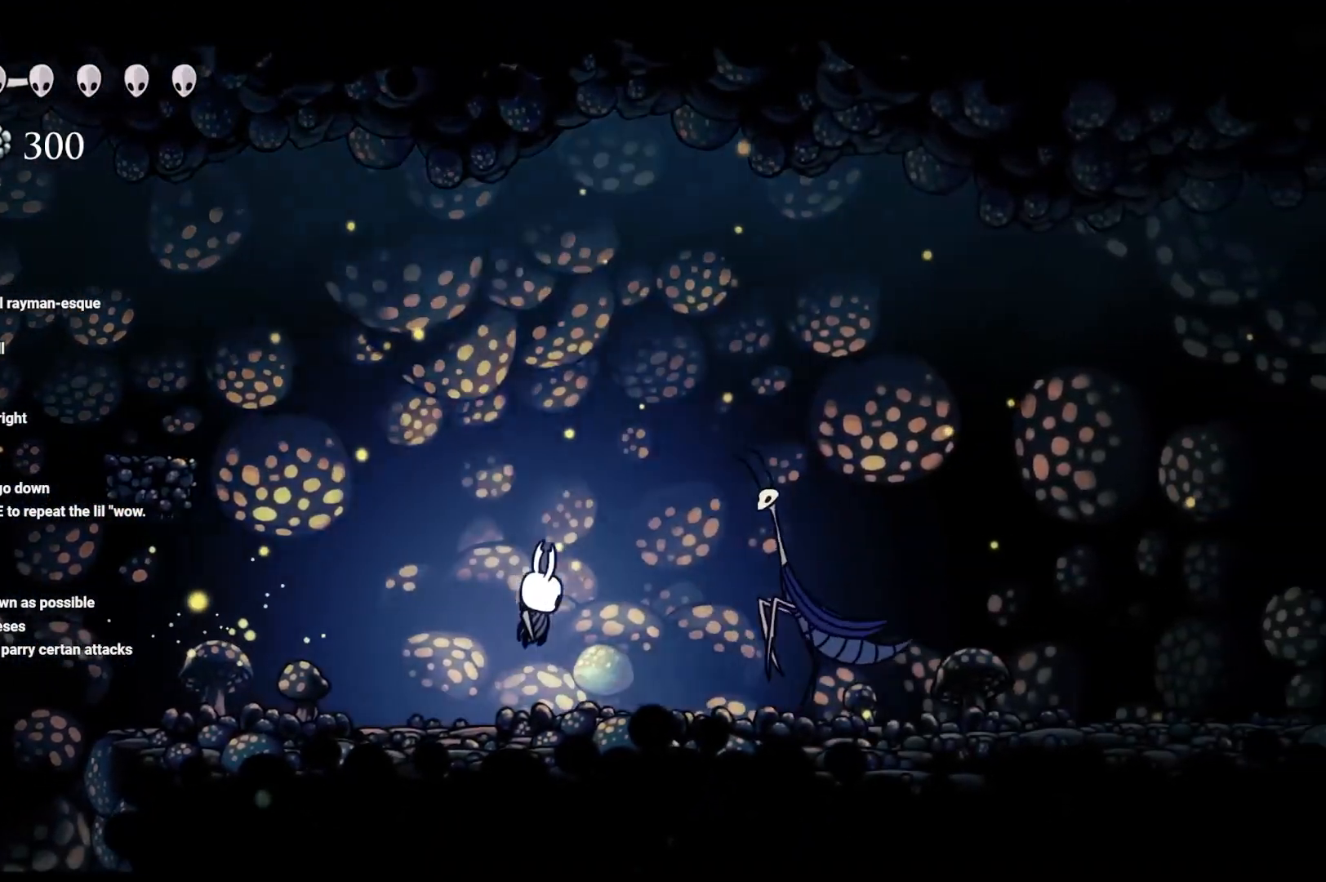
Gameplay with a controller (Xbox layout); each line is a JSON object with the inputs held at the frame after it. "events" lists button and stick changes between this image and that frame as [ms after this image, input, new state], when the widget could be followed in between.
{"buttons": [], "left_stick": "left", "right_stick": "center", "events": [[67, "X", "up"], [67, "left_stick", "center"], [300, "left_stick", "left"]]}
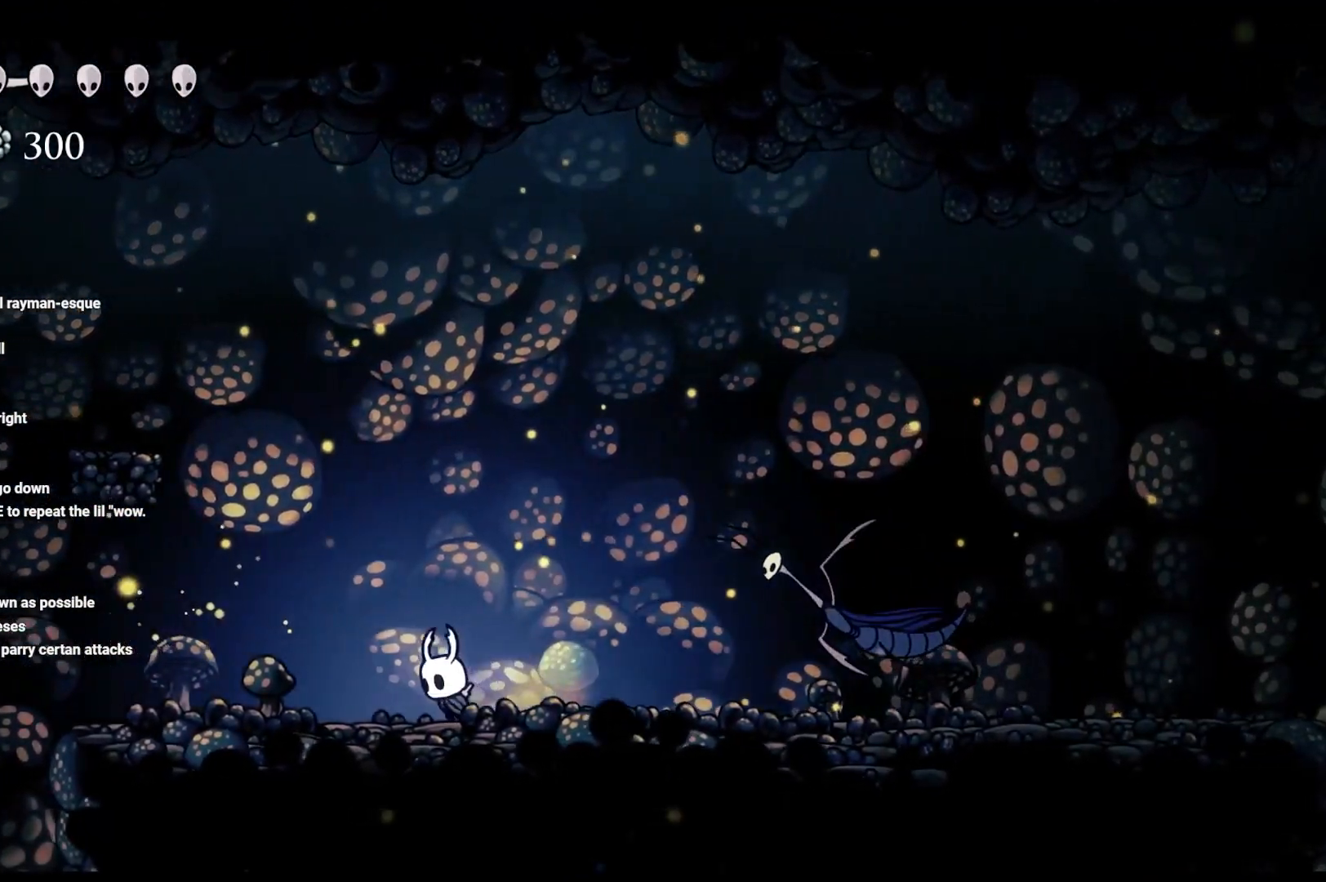
{"buttons": ["A", "R2"], "left_stick": "up-right", "right_stick": "center", "events": [[50, "A", "down"], [133, "left_stick", "up-left"], [383, "left_stick", "up-right"], [400, "R2", "down"]]}
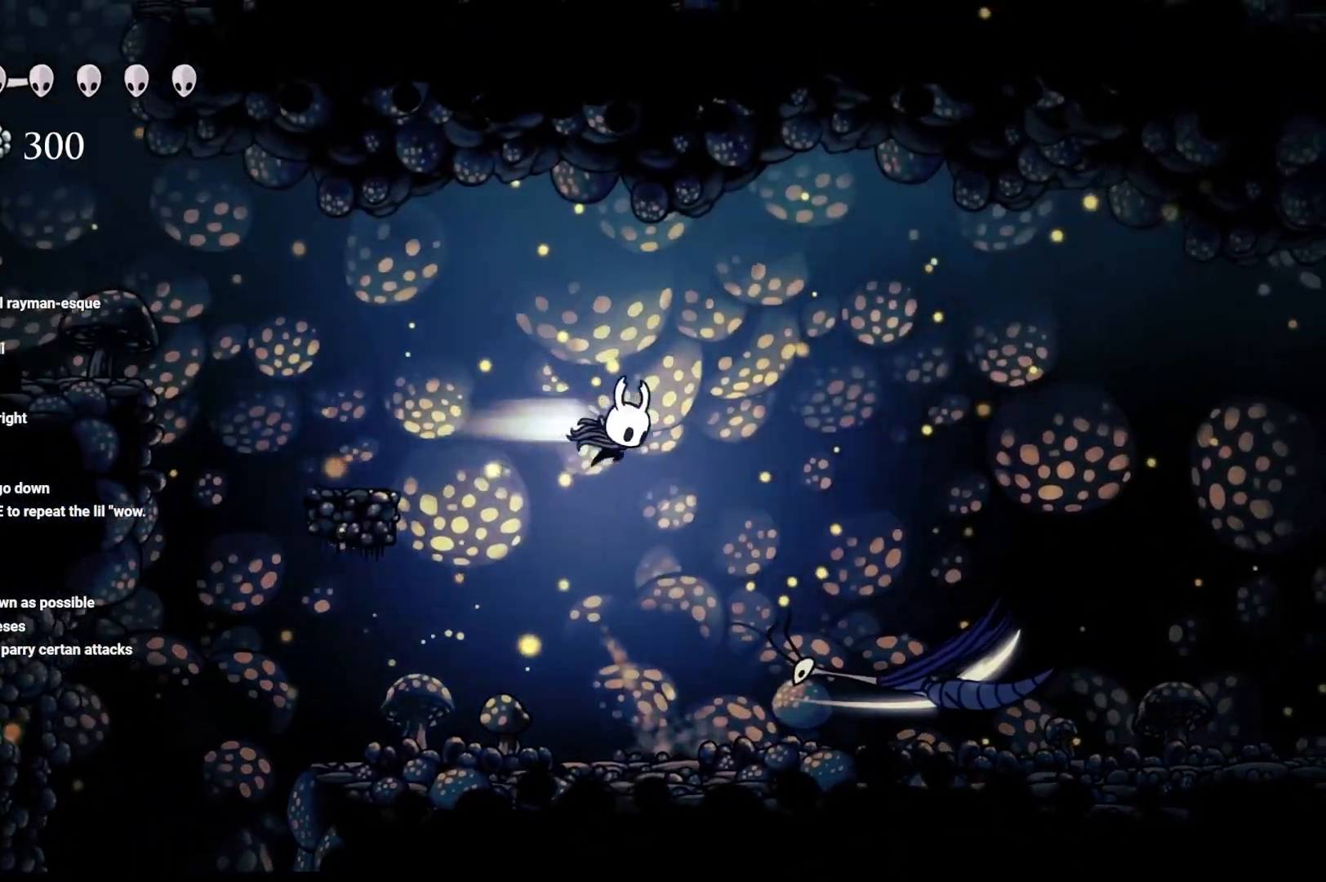
{"buttons": [], "left_stick": "right", "right_stick": "center", "events": [[100, "left_stick", "right"], [167, "R2", "up"], [200, "A", "up"]]}
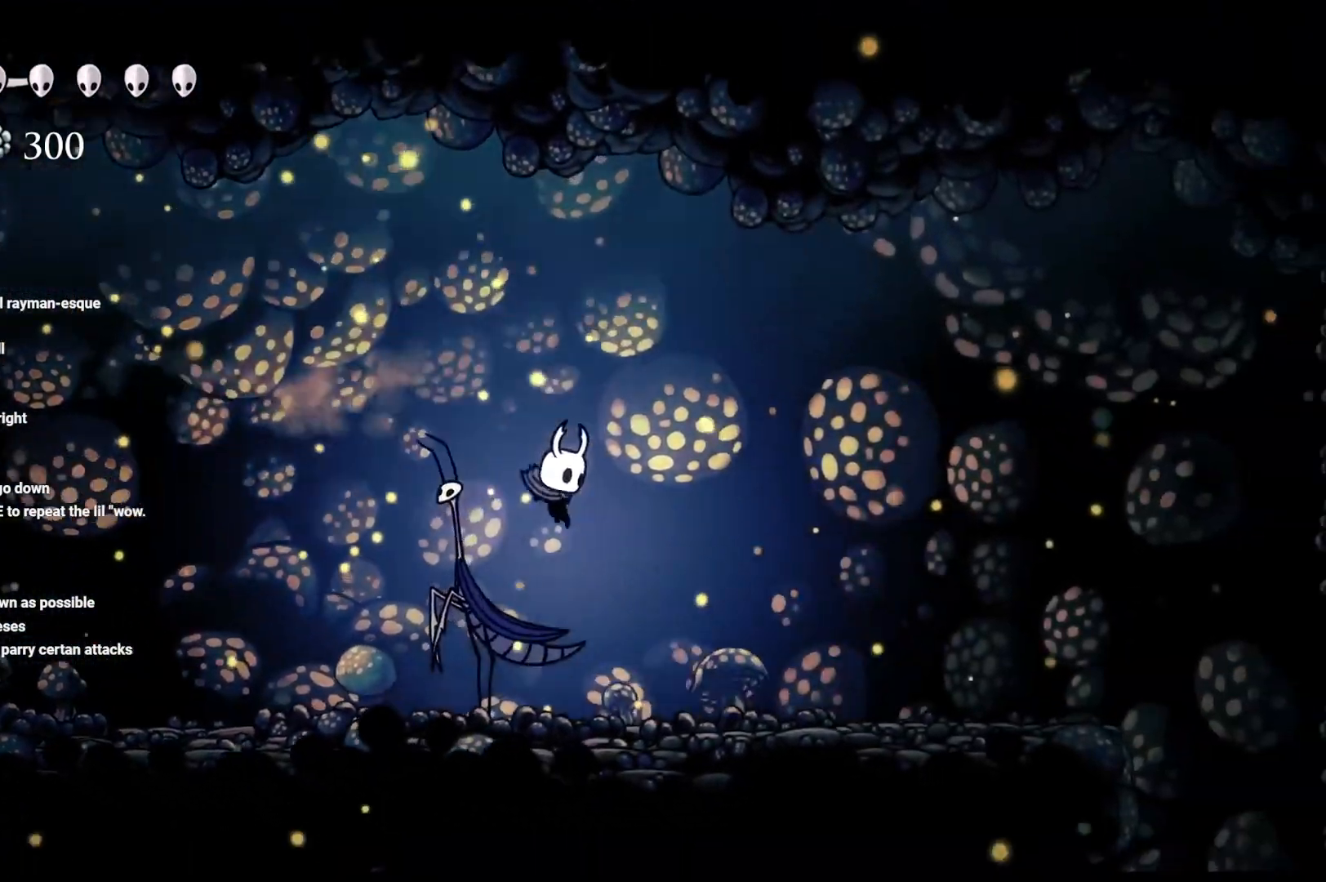
{"buttons": [], "left_stick": "center", "right_stick": "center", "events": [[83, "left_stick", "left"], [150, "X", "down"], [250, "left_stick", "center"], [283, "X", "up"]]}
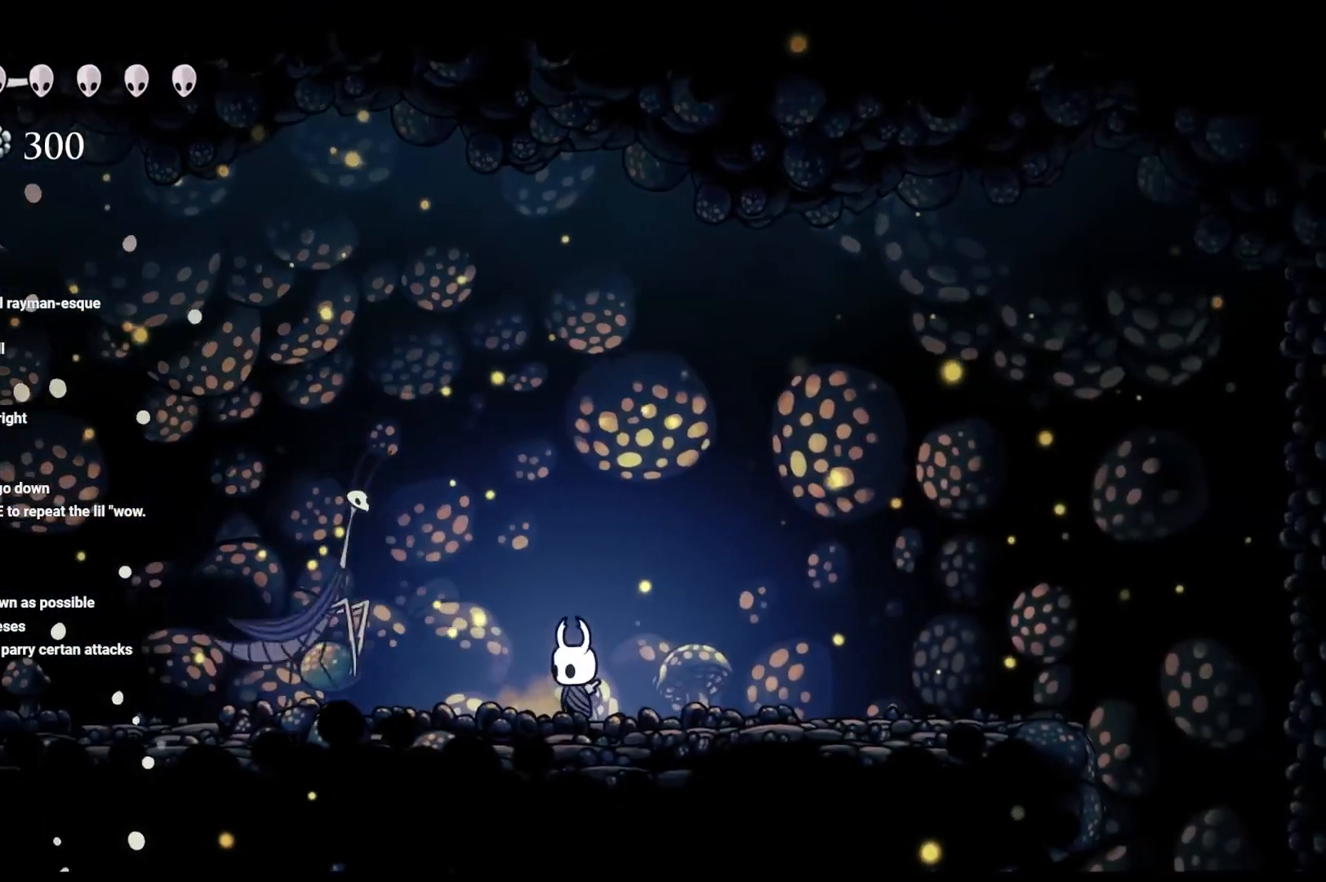
{"buttons": ["A"], "left_stick": "up-right", "right_stick": "center", "events": [[17, "left_stick", "left"], [100, "X", "down"], [283, "X", "up"], [283, "left_stick", "center"], [383, "A", "down"], [400, "left_stick", "up-right"]]}
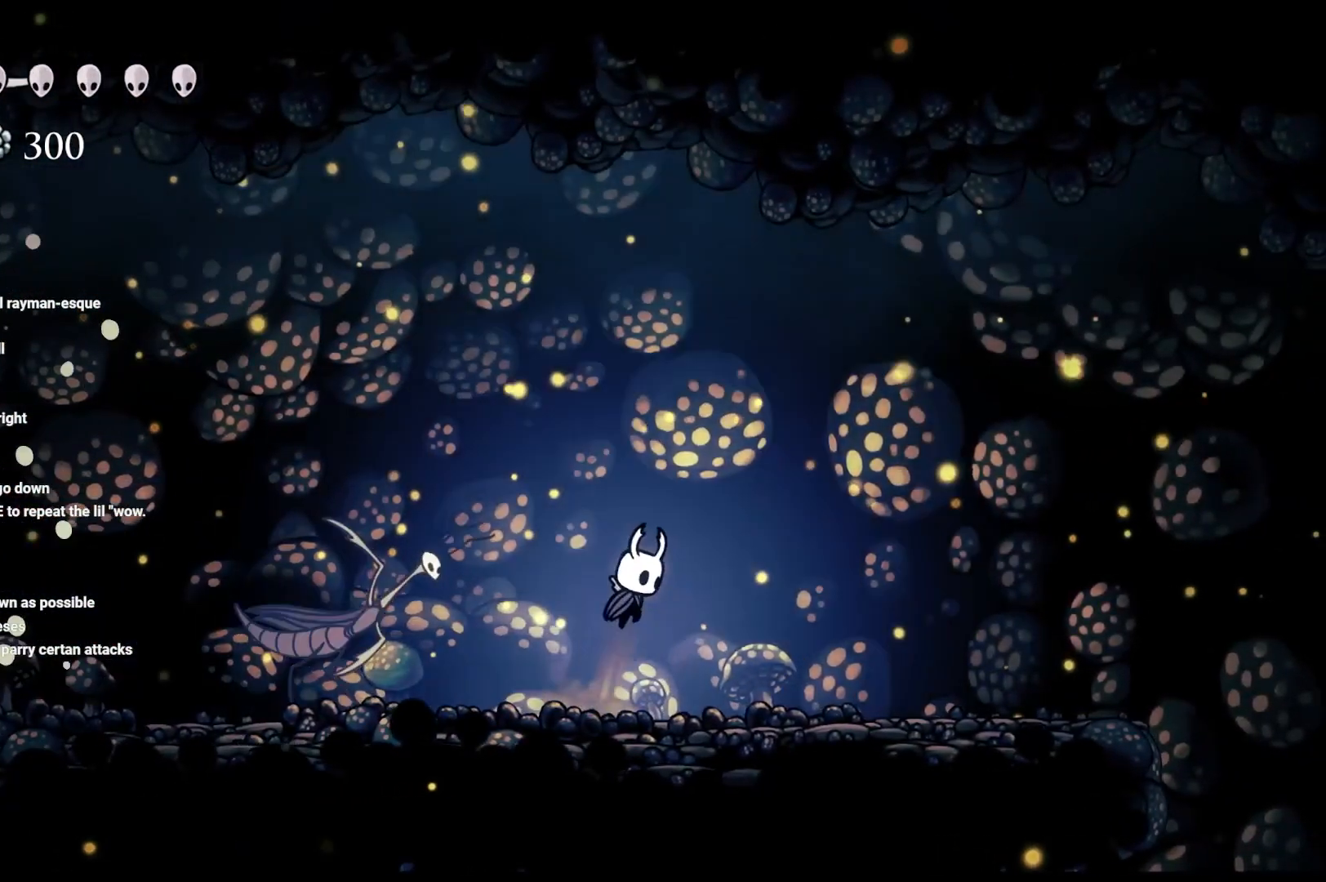
{"buttons": [], "left_stick": "right", "right_stick": "center", "events": [[33, "left_stick", "up-left"], [233, "R2", "down"], [383, "R2", "up"], [467, "A", "up"], [467, "left_stick", "right"]]}
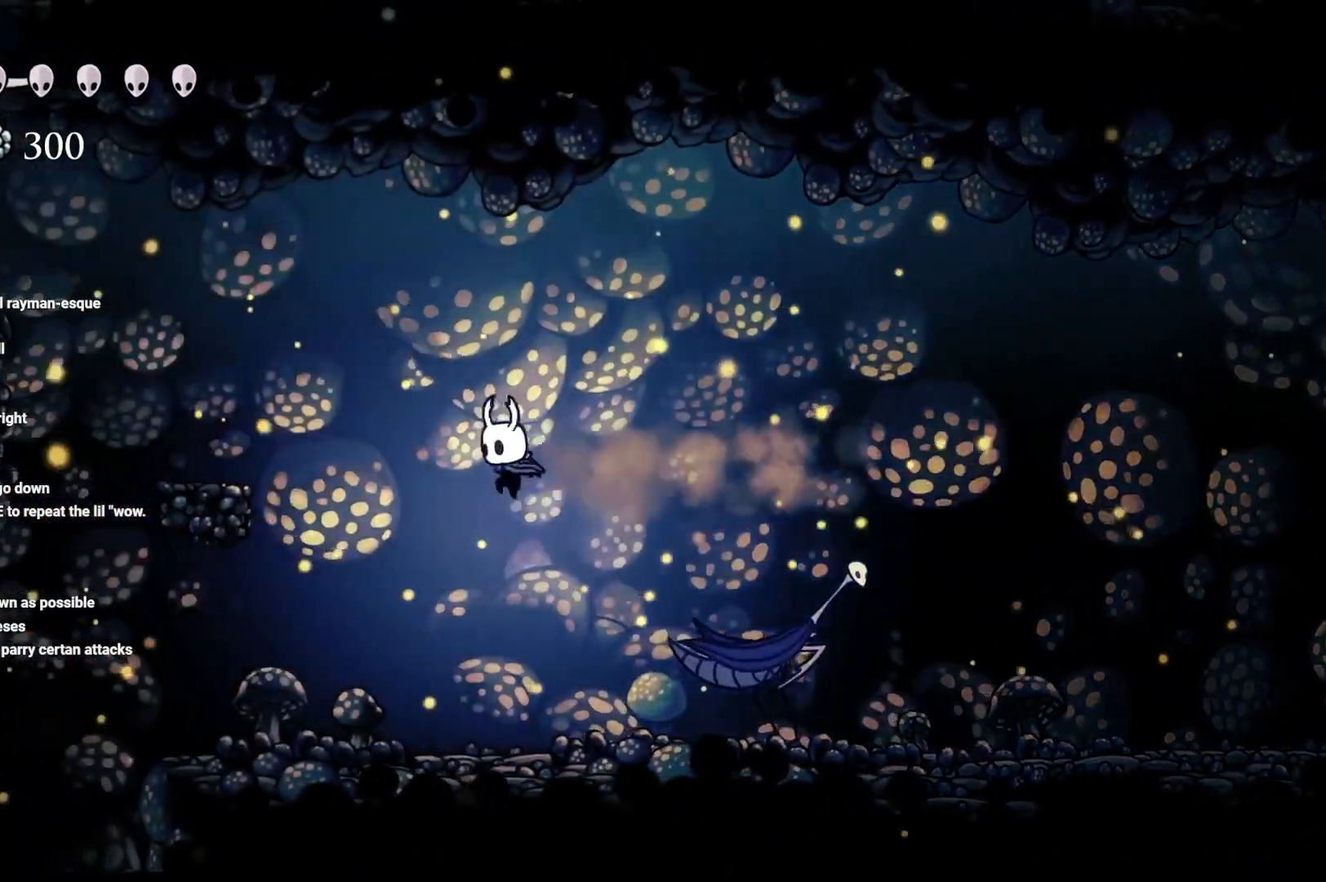
{"buttons": [], "left_stick": "center", "right_stick": "center", "events": [[250, "X", "down"], [350, "left_stick", "center"], [383, "X", "up"]]}
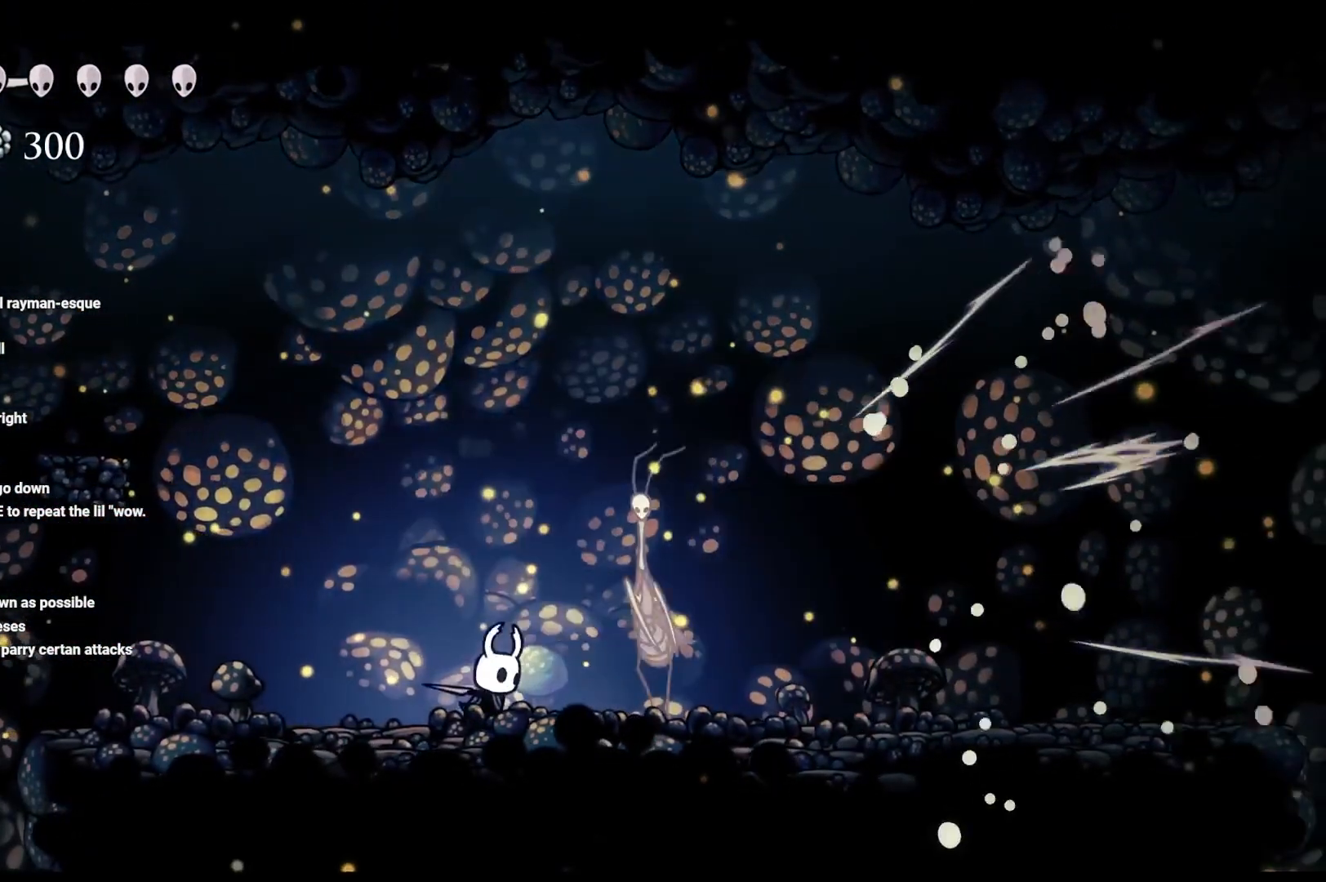
{"buttons": [], "left_stick": "center", "right_stick": "center", "events": [[50, "left_stick", "up-right"], [100, "X", "down"], [233, "left_stick", "center"], [267, "X", "up"]]}
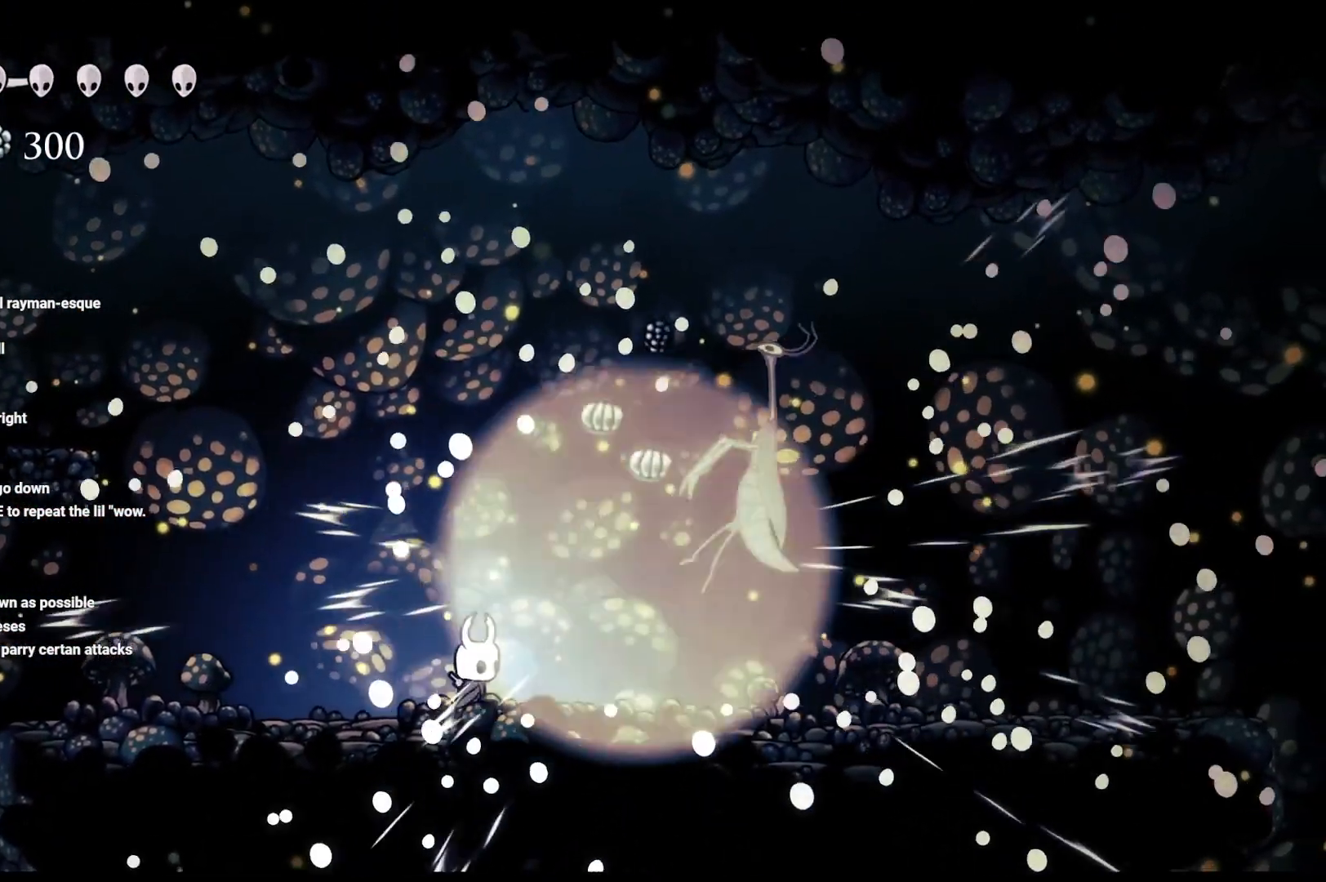
{"buttons": [], "left_stick": "up-right", "right_stick": "center", "events": [[33, "left_stick", "up-right"]]}
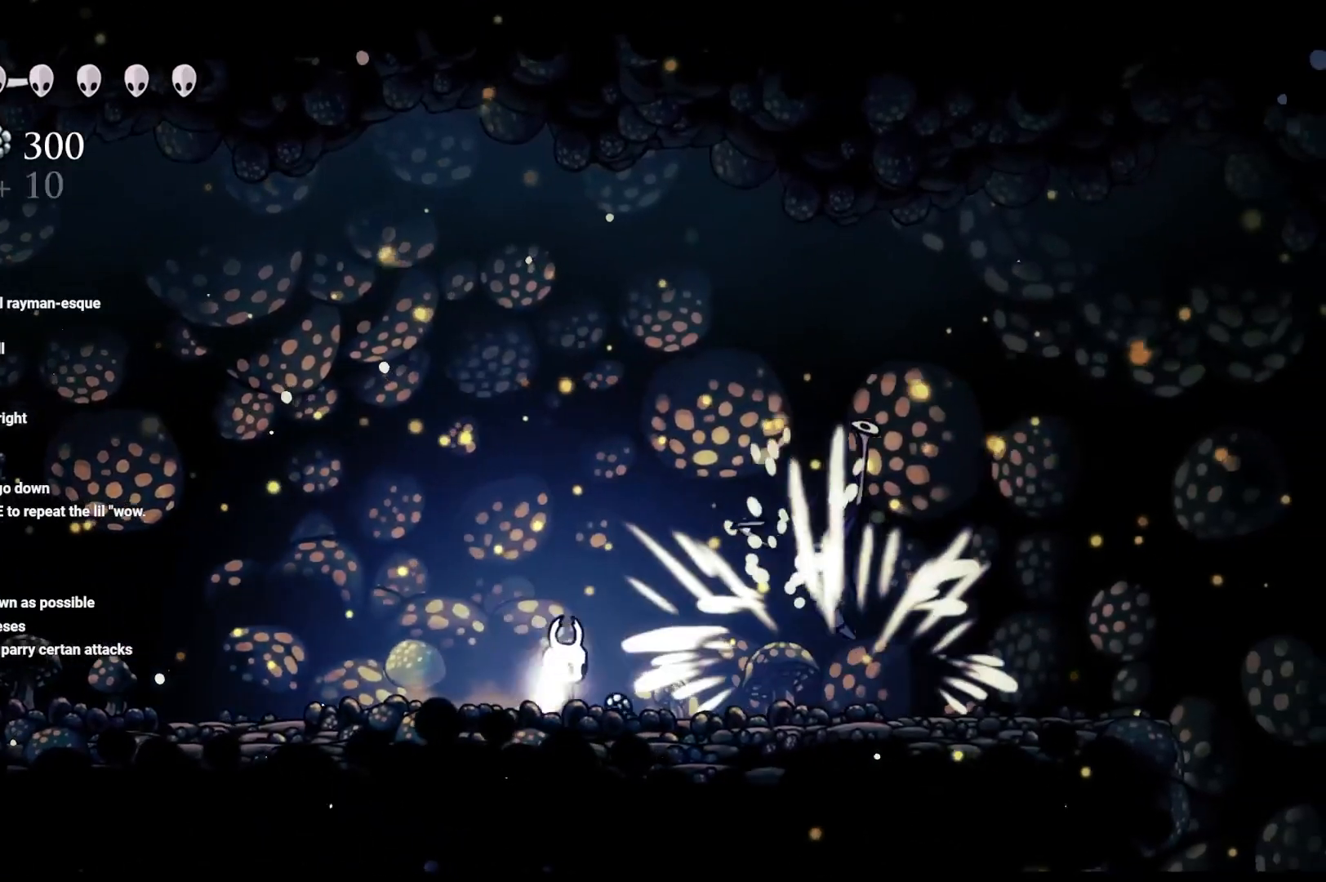
{"buttons": [], "left_stick": "up-left", "right_stick": "center", "events": [[100, "left_stick", "right"], [383, "left_stick", "up-left"]]}
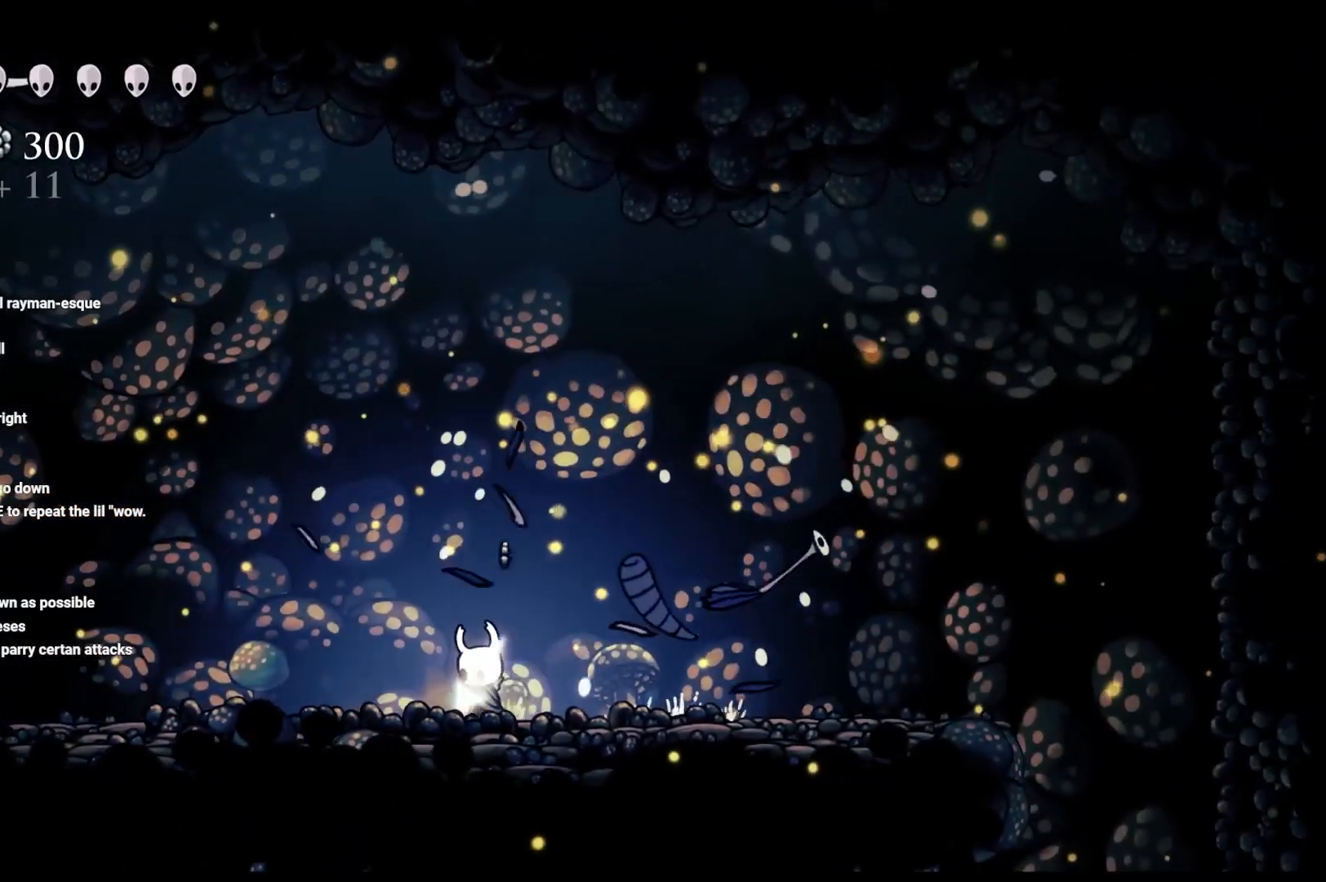
{"buttons": [], "left_stick": "up-right", "right_stick": "center", "events": [[150, "left_stick", "up-right"]]}
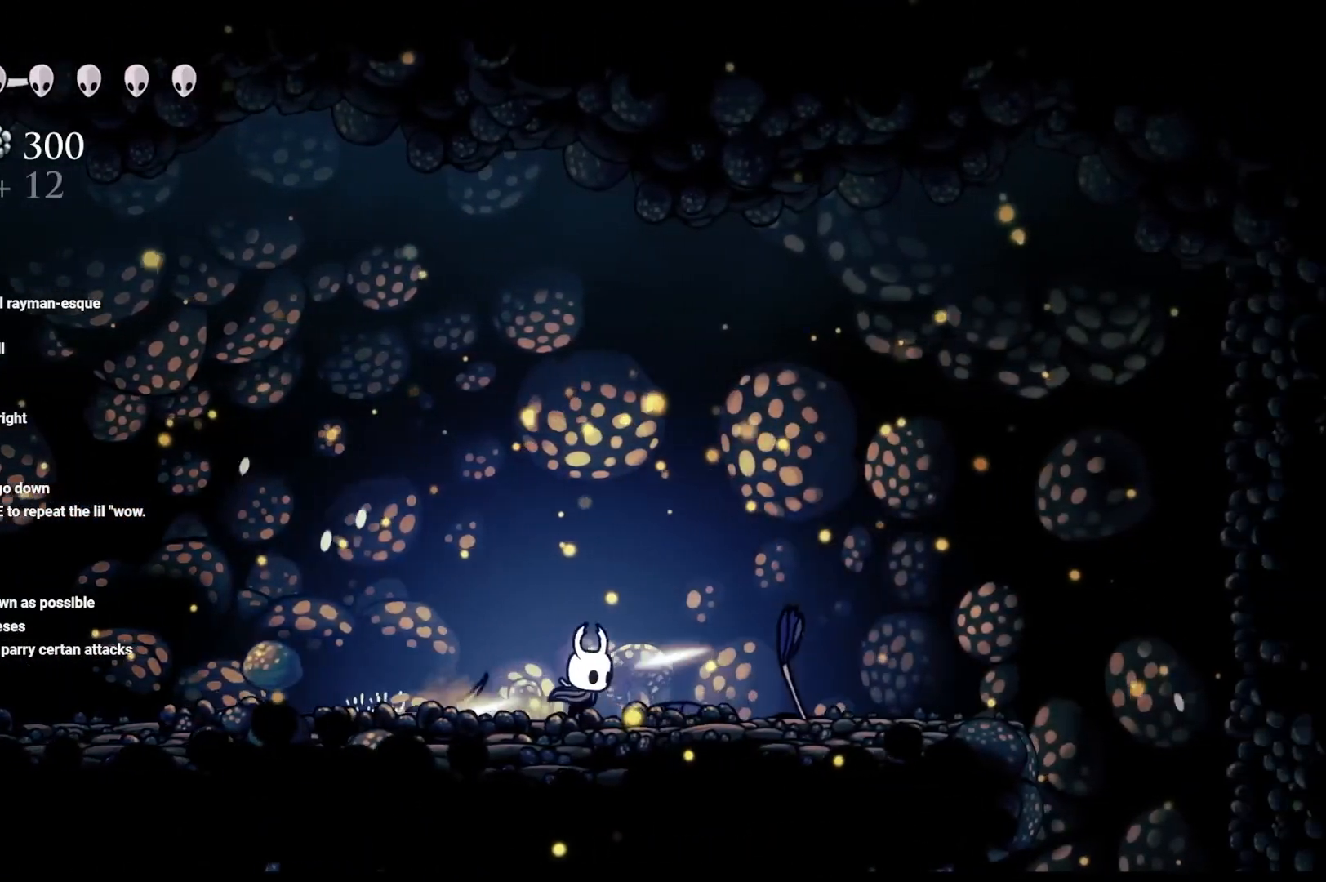
{"buttons": [], "left_stick": "center", "right_stick": "down", "events": [[350, "right_stick", "down"], [483, "left_stick", "center"]]}
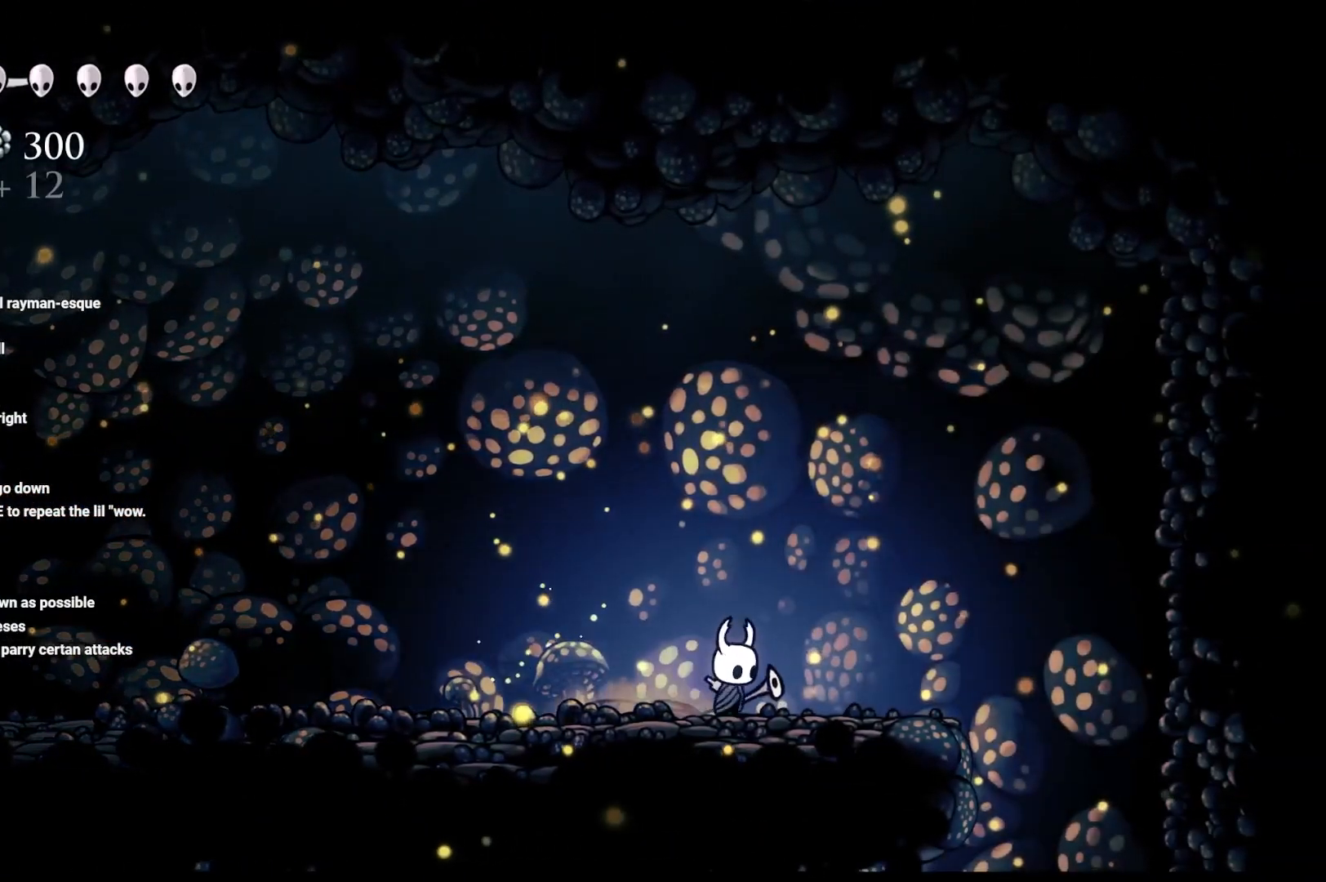
{"buttons": [], "left_stick": "center", "right_stick": "down-right", "events": [[300, "right_stick", "down-right"]]}
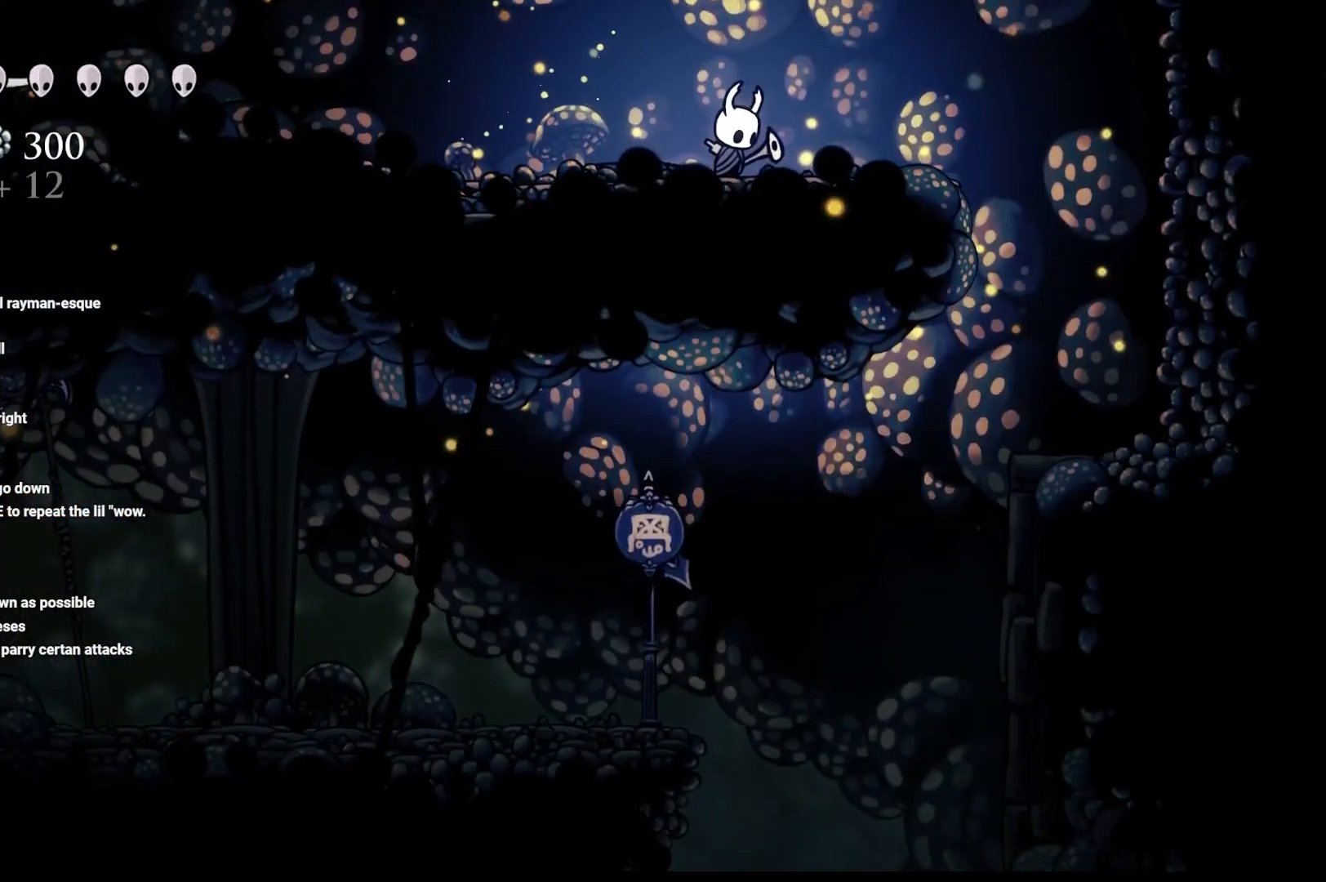
{"buttons": [], "left_stick": "center", "right_stick": "down-right", "events": []}
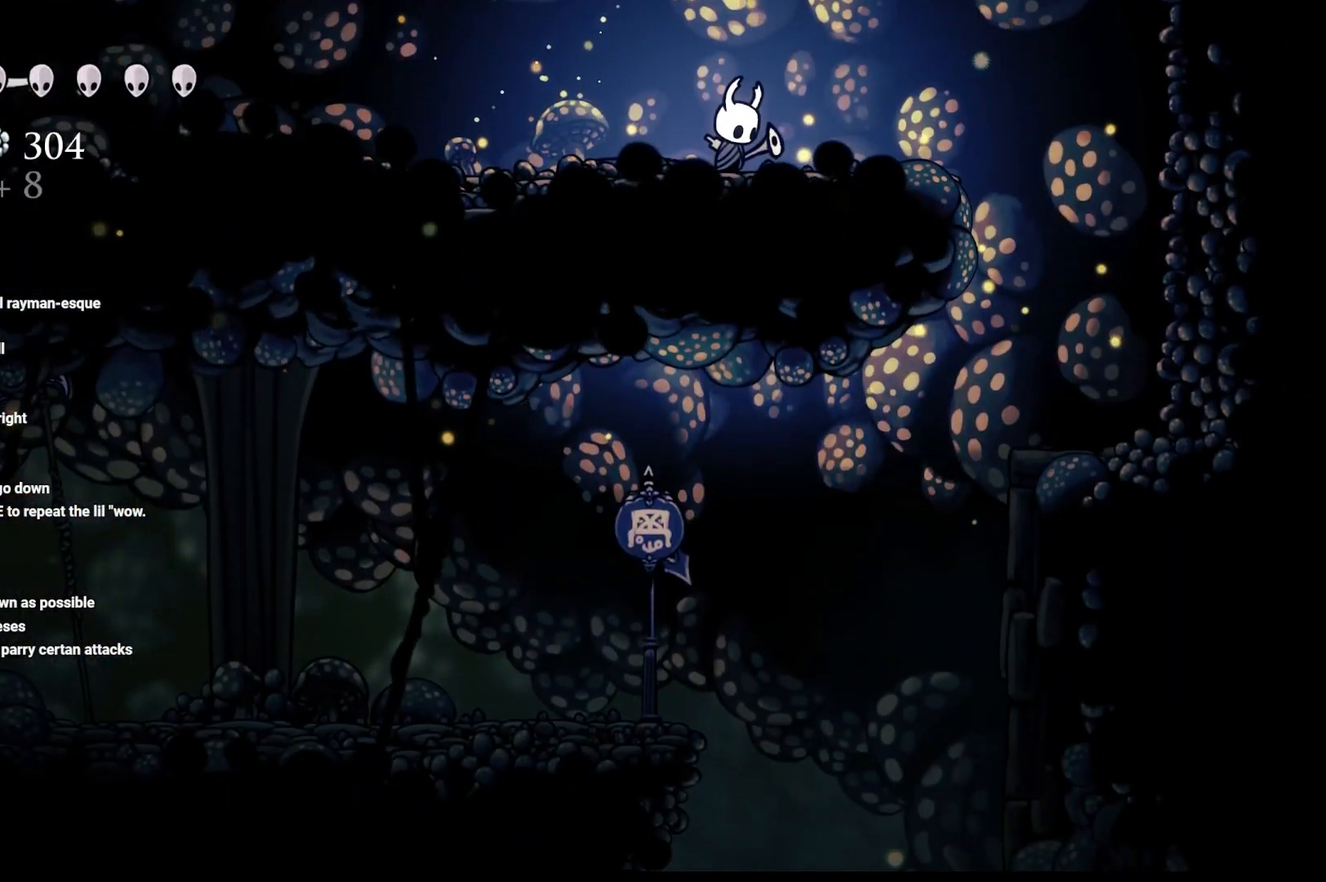
{"buttons": [], "left_stick": "left", "right_stick": "center", "events": [[17, "left_stick", "left"], [117, "right_stick", "center"], [383, "R2", "down"], [500, "R2", "up"]]}
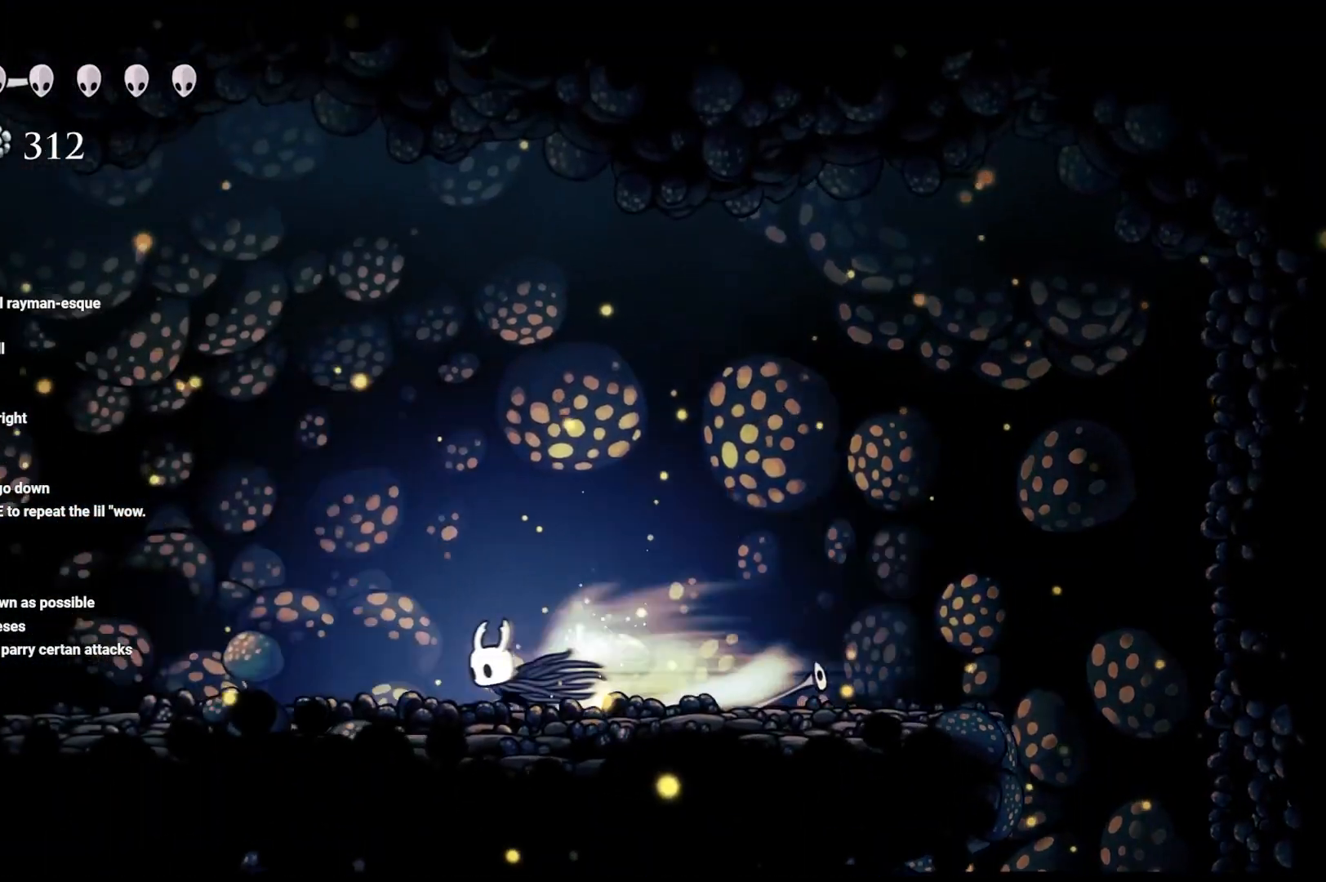
{"buttons": [], "left_stick": "left", "right_stick": "center", "events": [[250, "R2", "down"], [317, "R2", "up"]]}
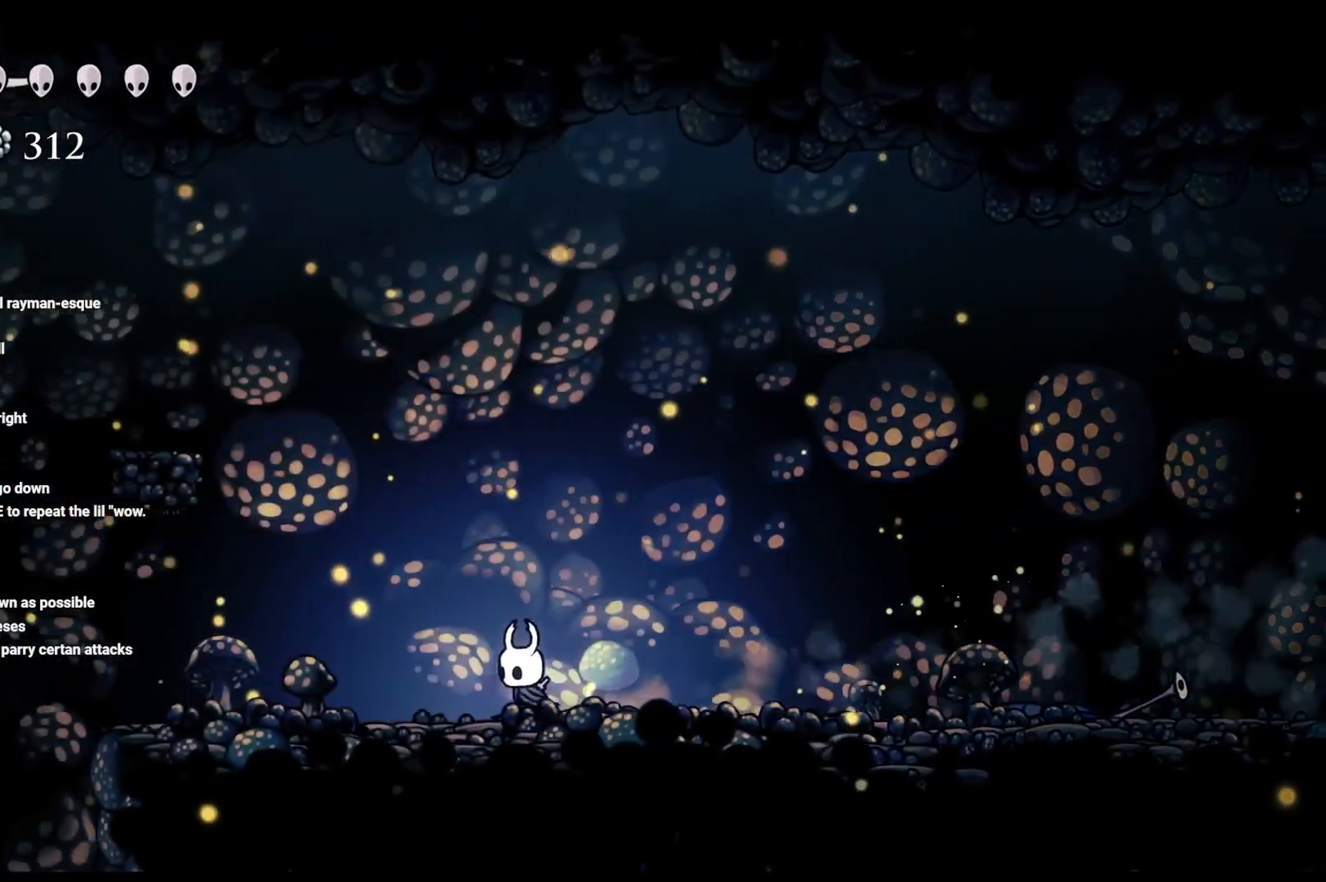
{"buttons": [], "left_stick": "left", "right_stick": "center", "events": []}
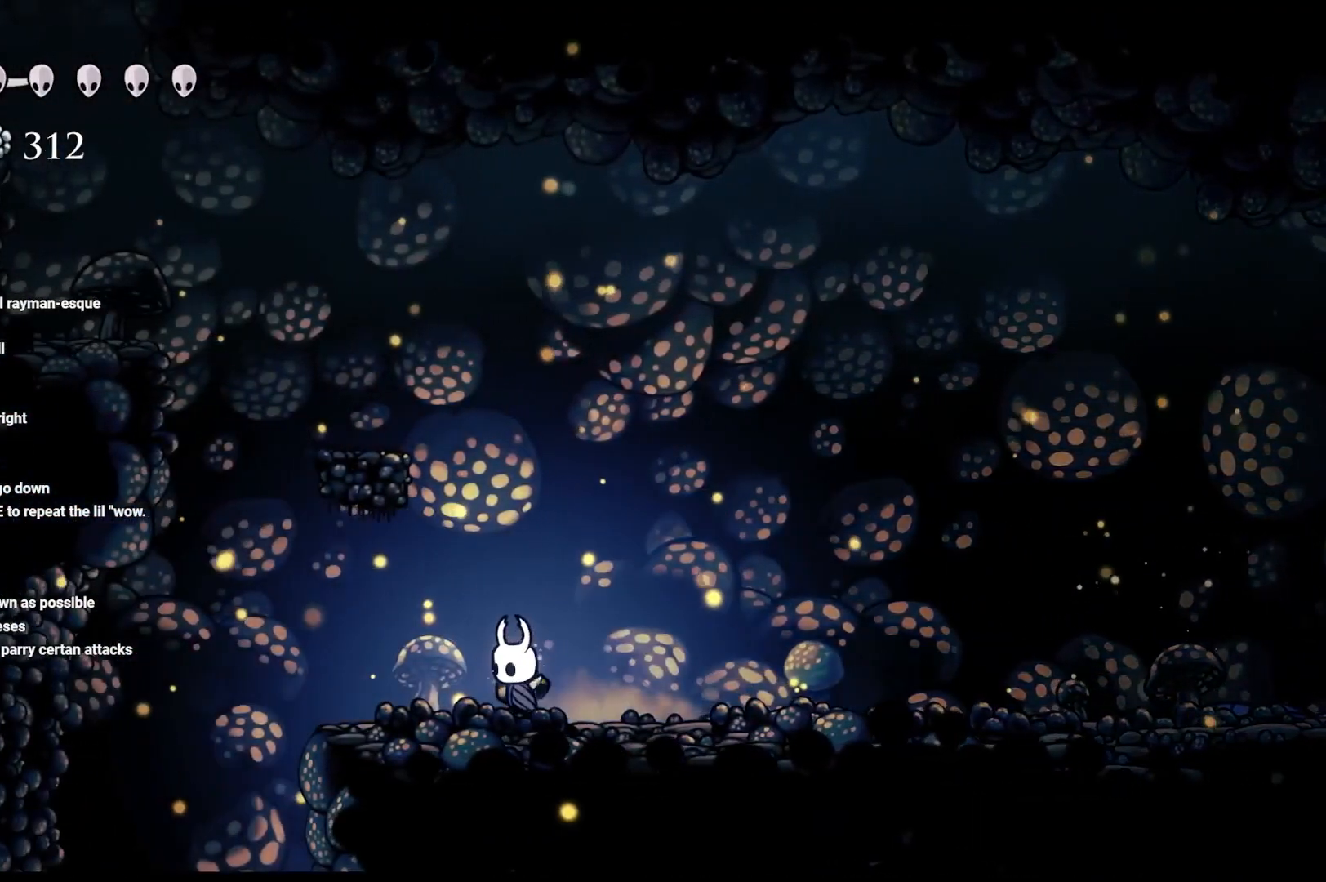
{"buttons": [], "left_stick": "center", "right_stick": "down", "events": [[267, "right_stick", "down"], [367, "left_stick", "center"]]}
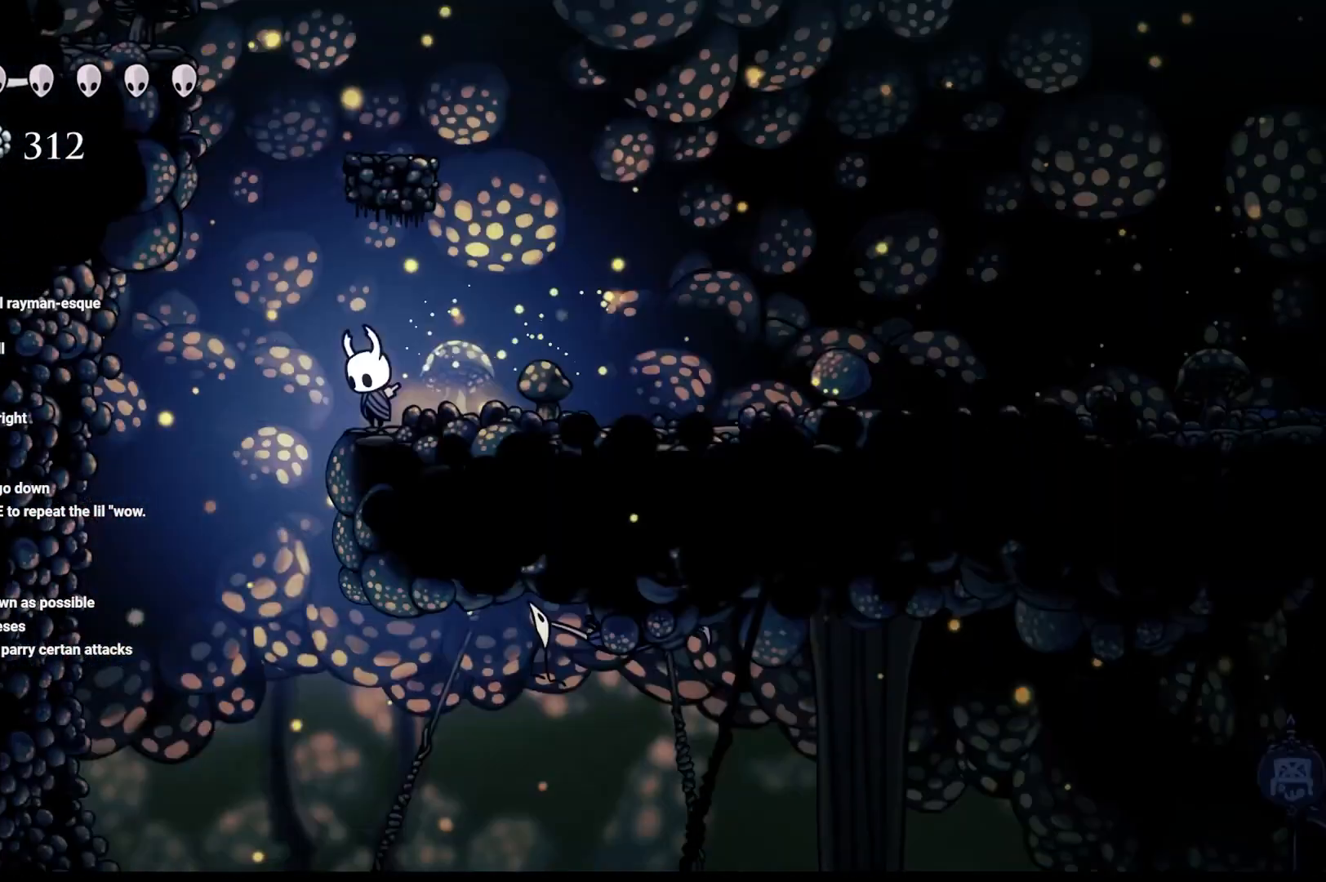
{"buttons": [], "left_stick": "center", "right_stick": "down", "events": []}
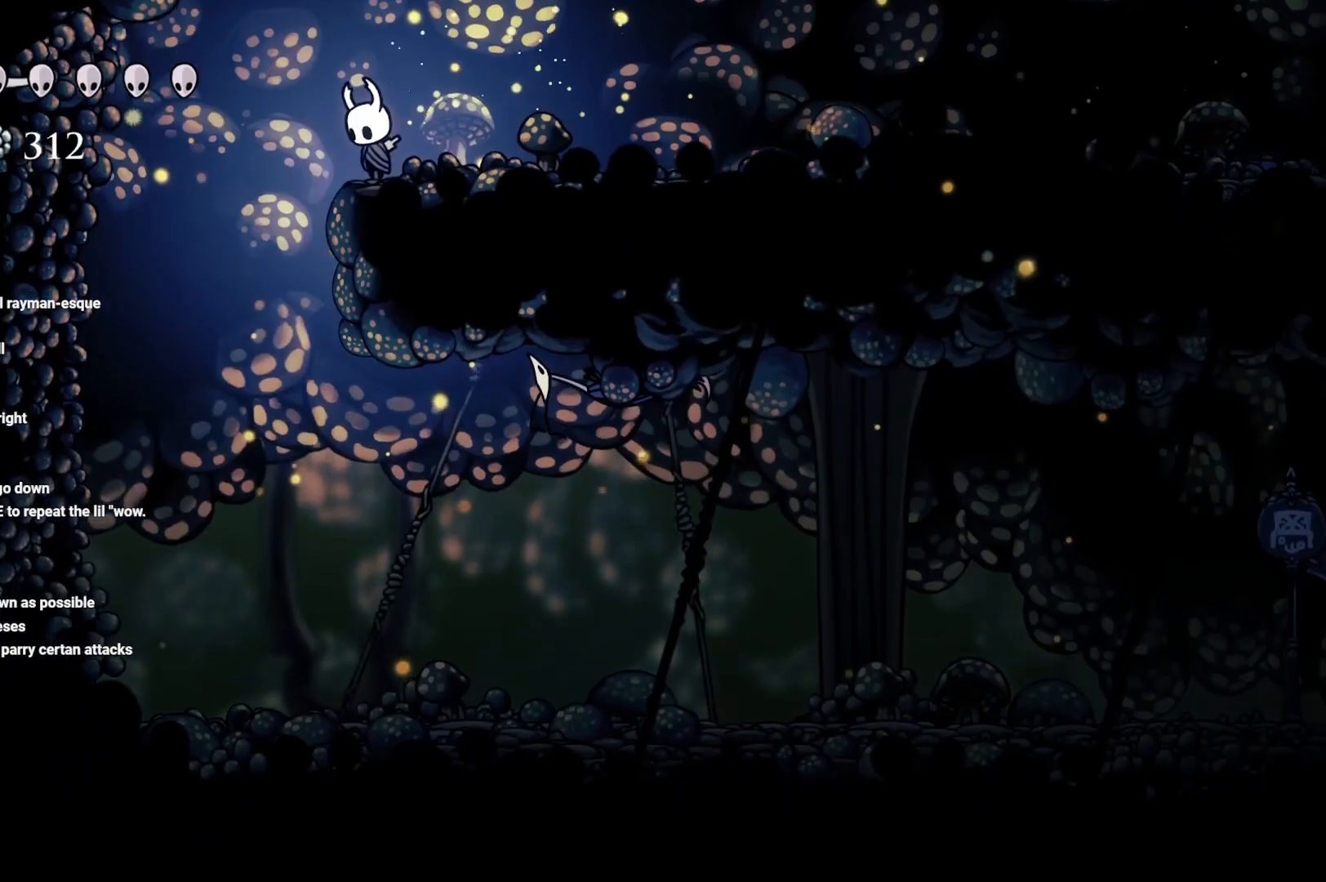
{"buttons": [], "left_stick": "center", "right_stick": "down", "events": []}
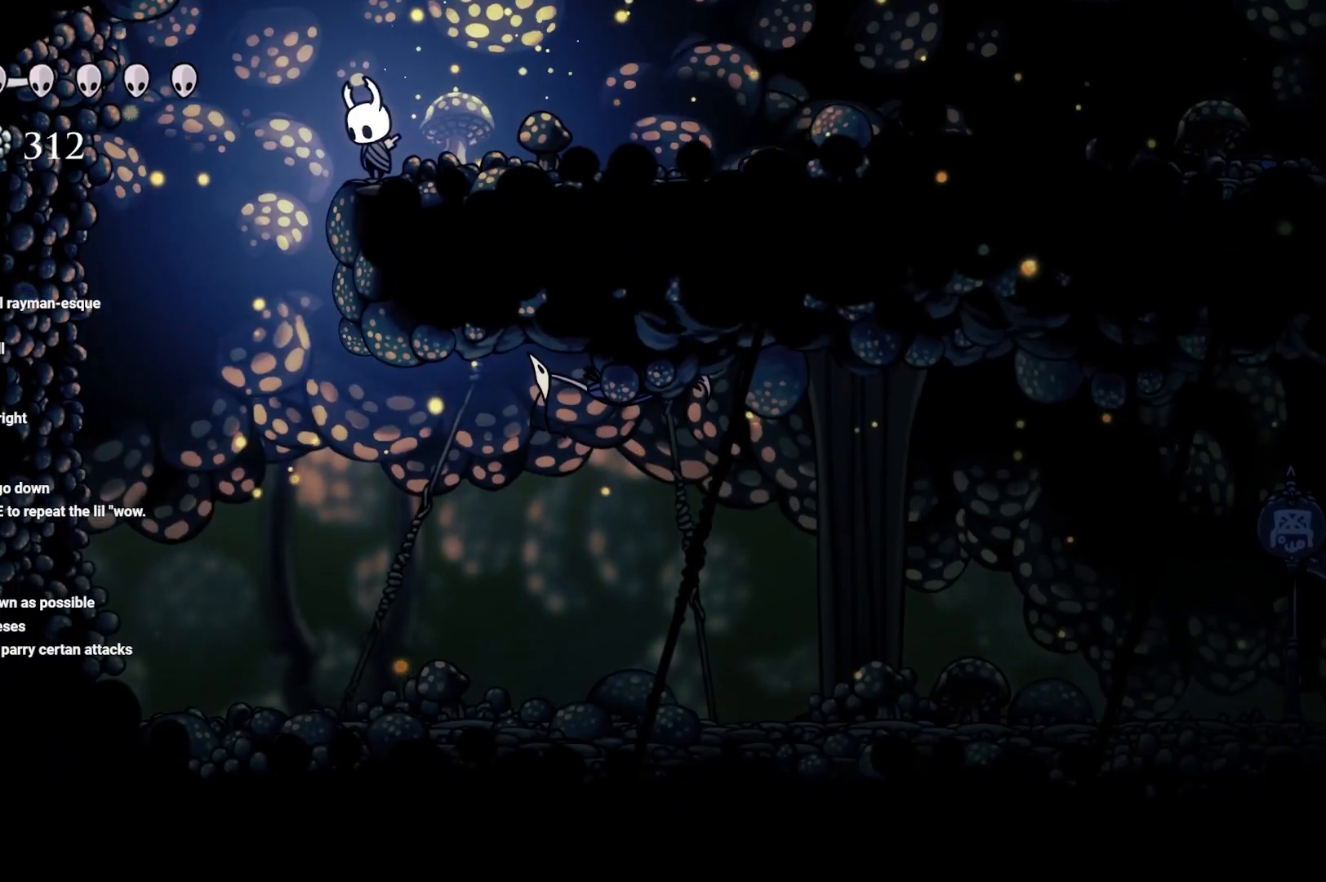
{"buttons": [], "left_stick": "right", "right_stick": "center", "events": [[117, "left_stick", "left"], [250, "right_stick", "center"], [383, "left_stick", "right"]]}
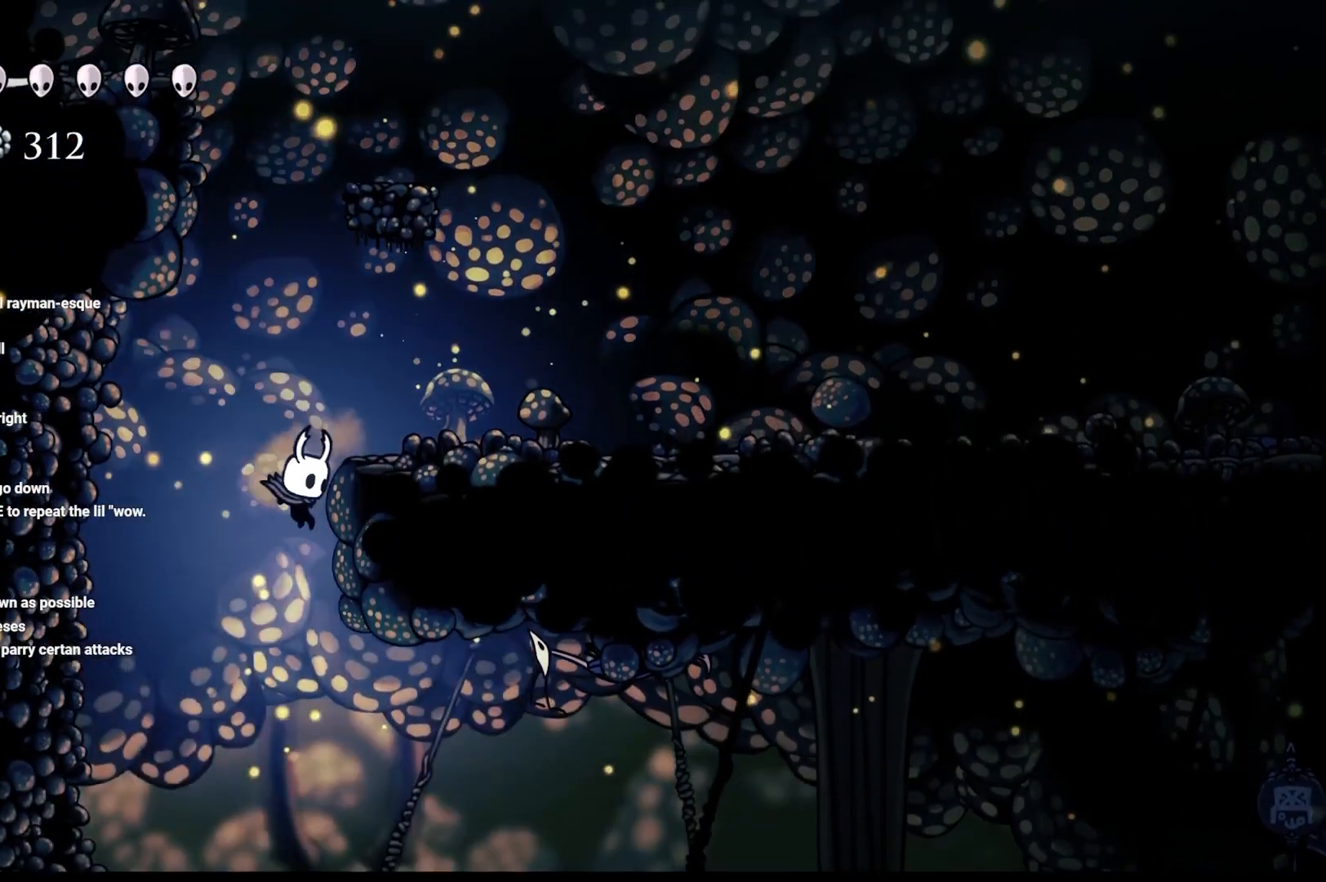
{"buttons": ["R2"], "left_stick": "right", "right_stick": "center", "events": [[67, "left_stick", "center"], [167, "left_stick", "right"], [367, "R2", "down"]]}
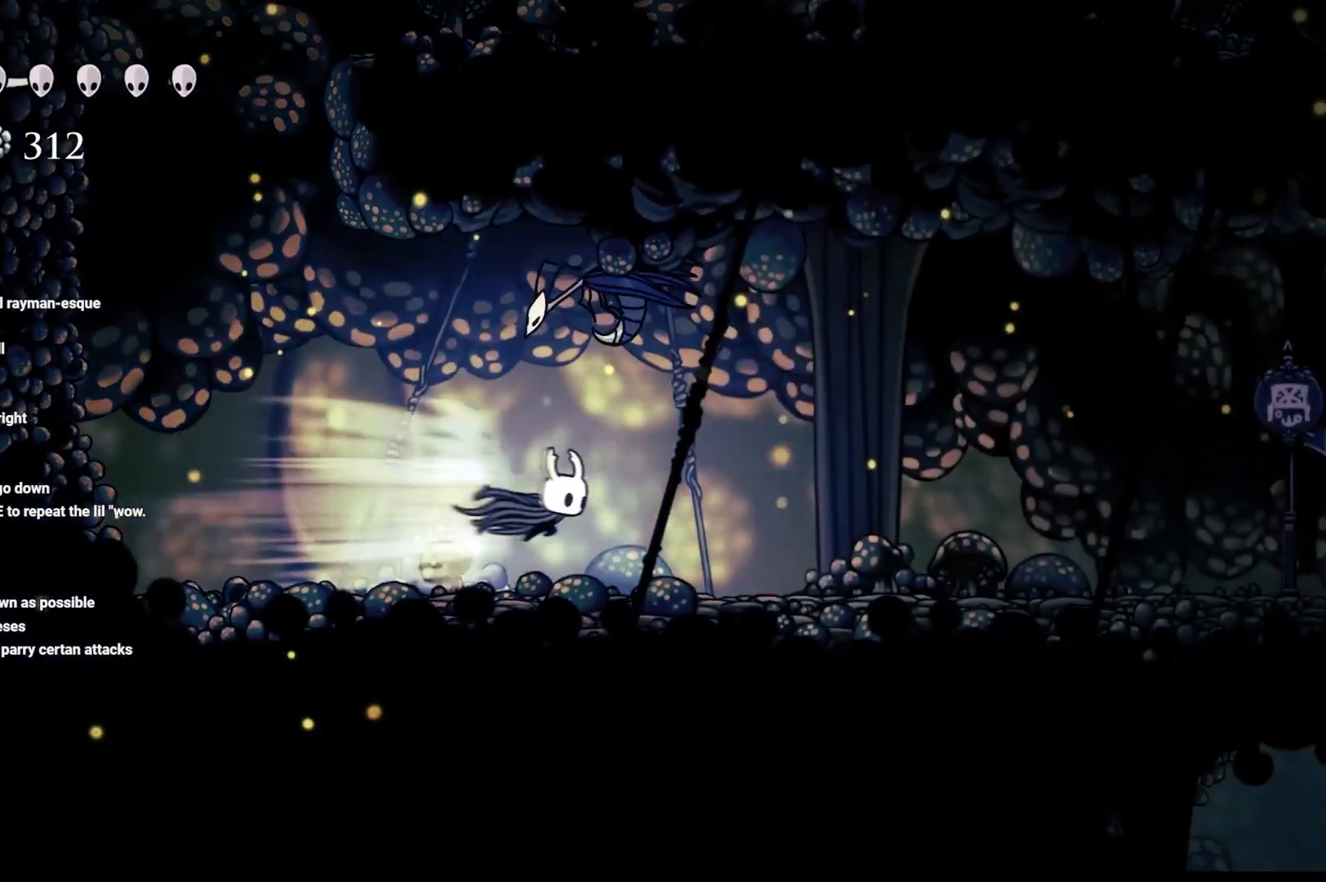
{"buttons": ["A"], "left_stick": "up-left", "right_stick": "center", "events": [[150, "R2", "up"], [483, "A", "down"], [483, "left_stick", "up-left"]]}
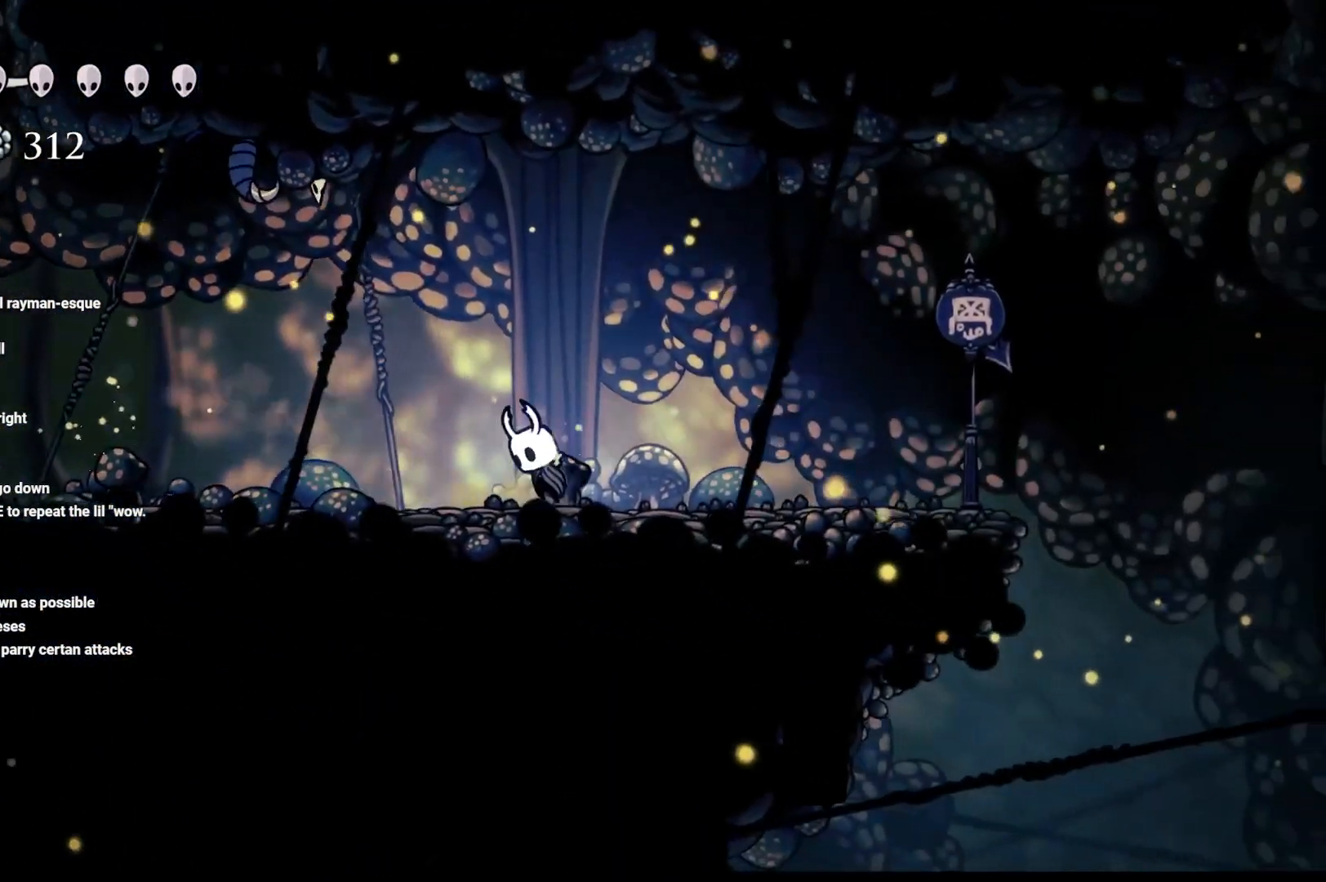
{"buttons": [], "left_stick": "up-left", "right_stick": "center", "events": [[100, "X", "down"], [133, "A", "up"], [367, "X", "up"]]}
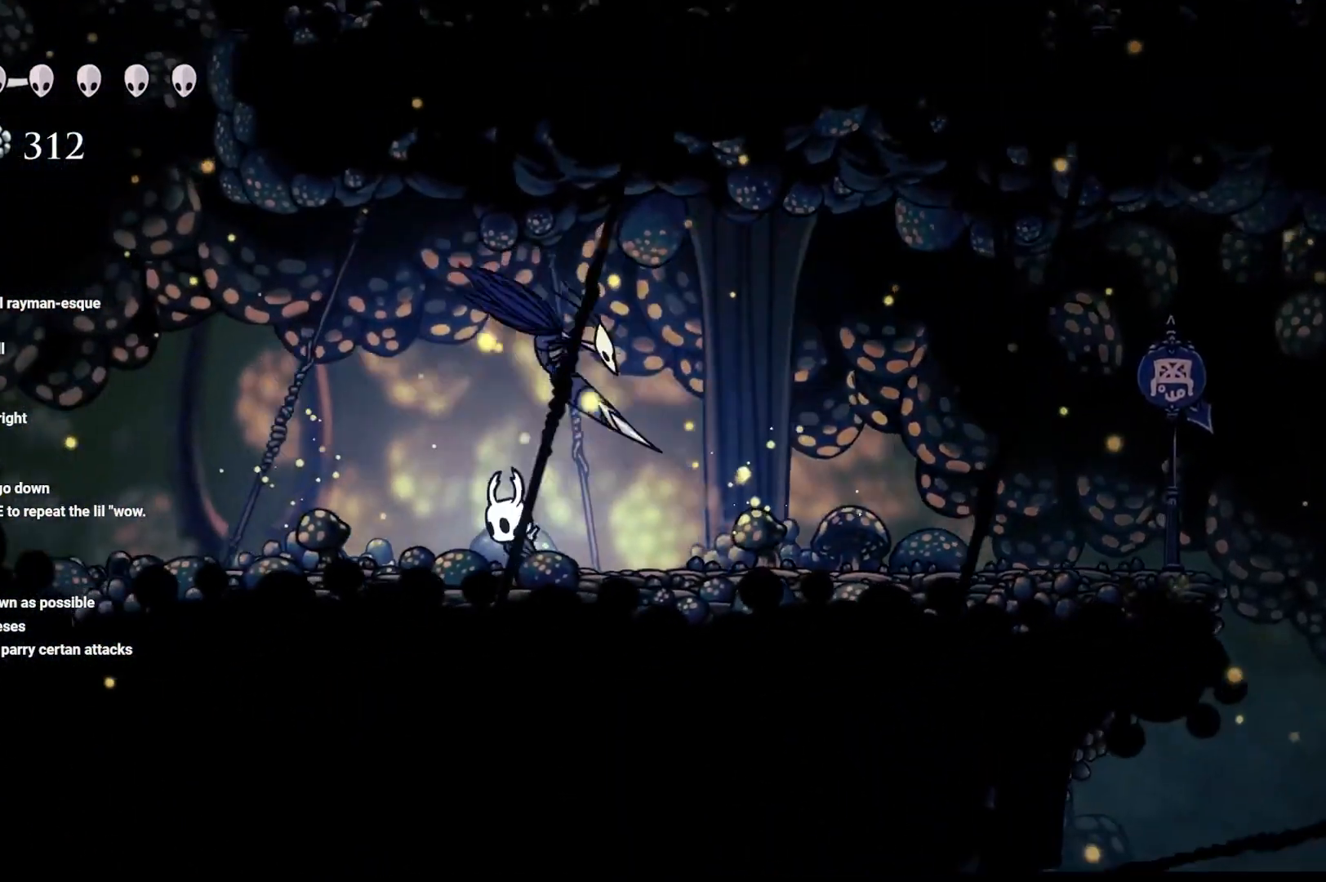
{"buttons": ["X"], "left_stick": "up-left", "right_stick": "center", "events": [[217, "A", "down"], [217, "left_stick", "up-right"], [350, "left_stick", "up-left"], [400, "A", "up"], [400, "X", "down"]]}
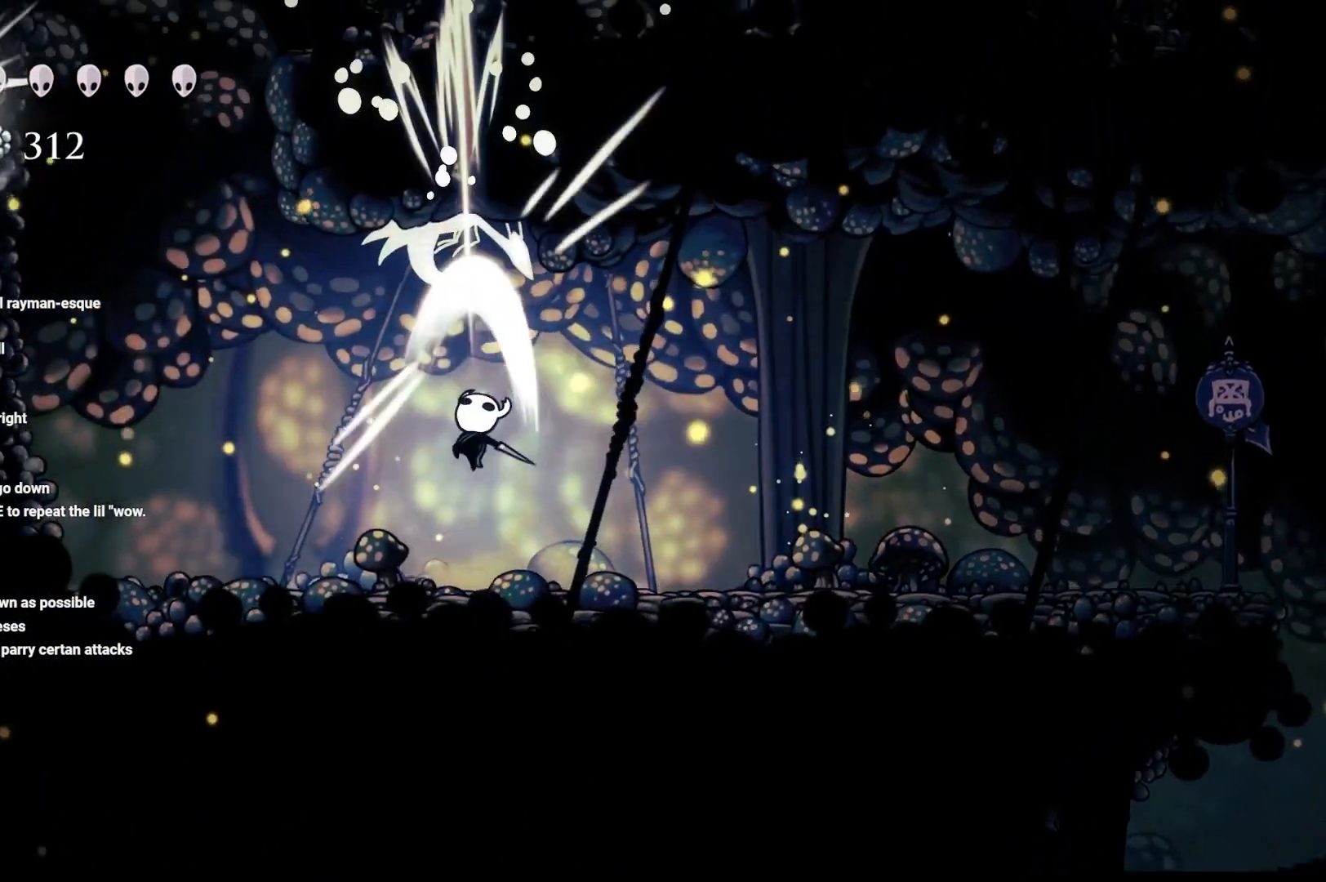
{"buttons": ["A", "X"], "left_stick": "up-right", "right_stick": "center", "events": [[67, "X", "up"], [83, "left_stick", "up"], [267, "left_stick", "center"], [317, "A", "down"], [317, "left_stick", "up-right"], [500, "X", "down"]]}
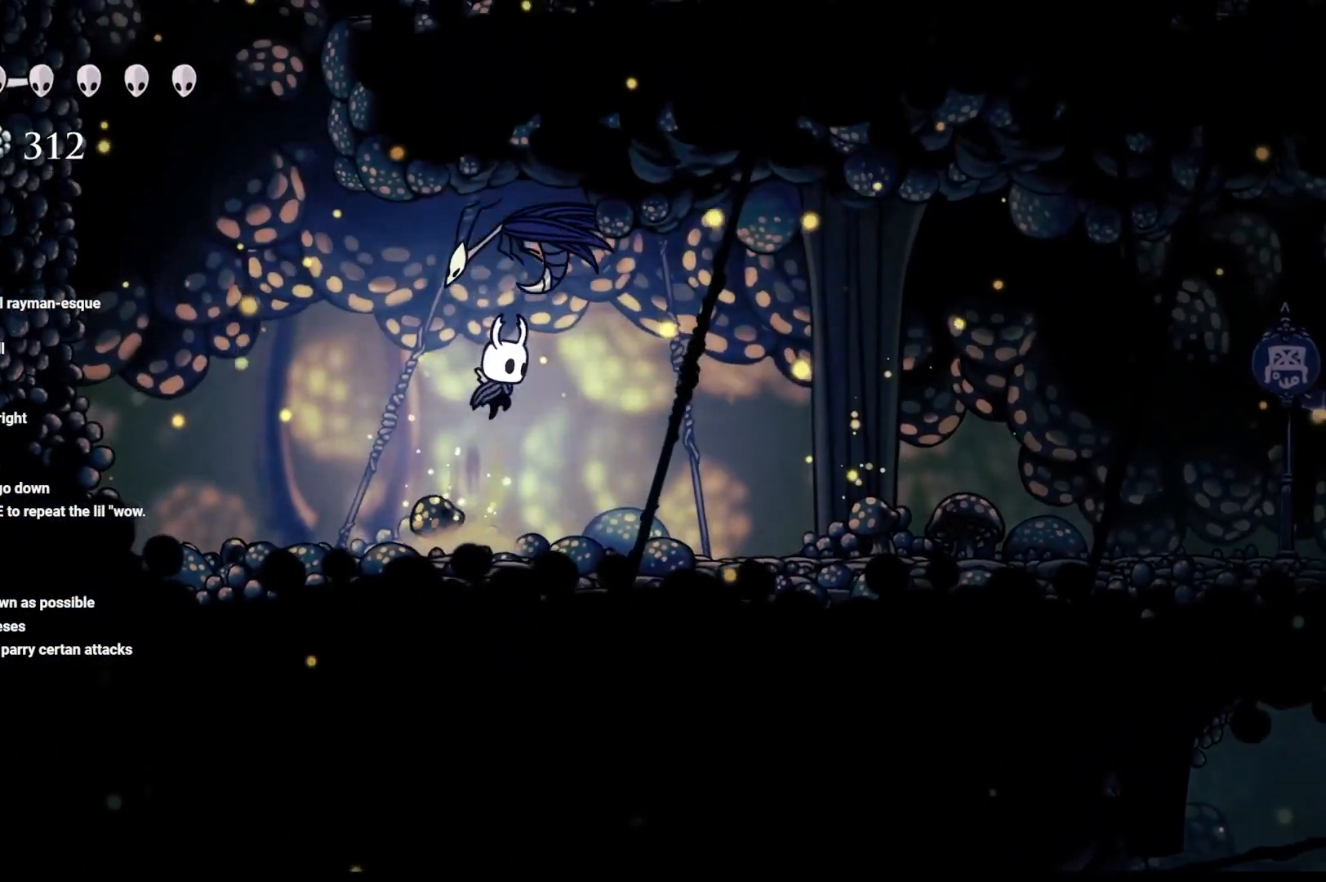
{"buttons": ["A"], "left_stick": "up", "right_stick": "center", "events": [[100, "A", "up"], [200, "X", "up"], [367, "left_stick", "up"], [450, "A", "down"]]}
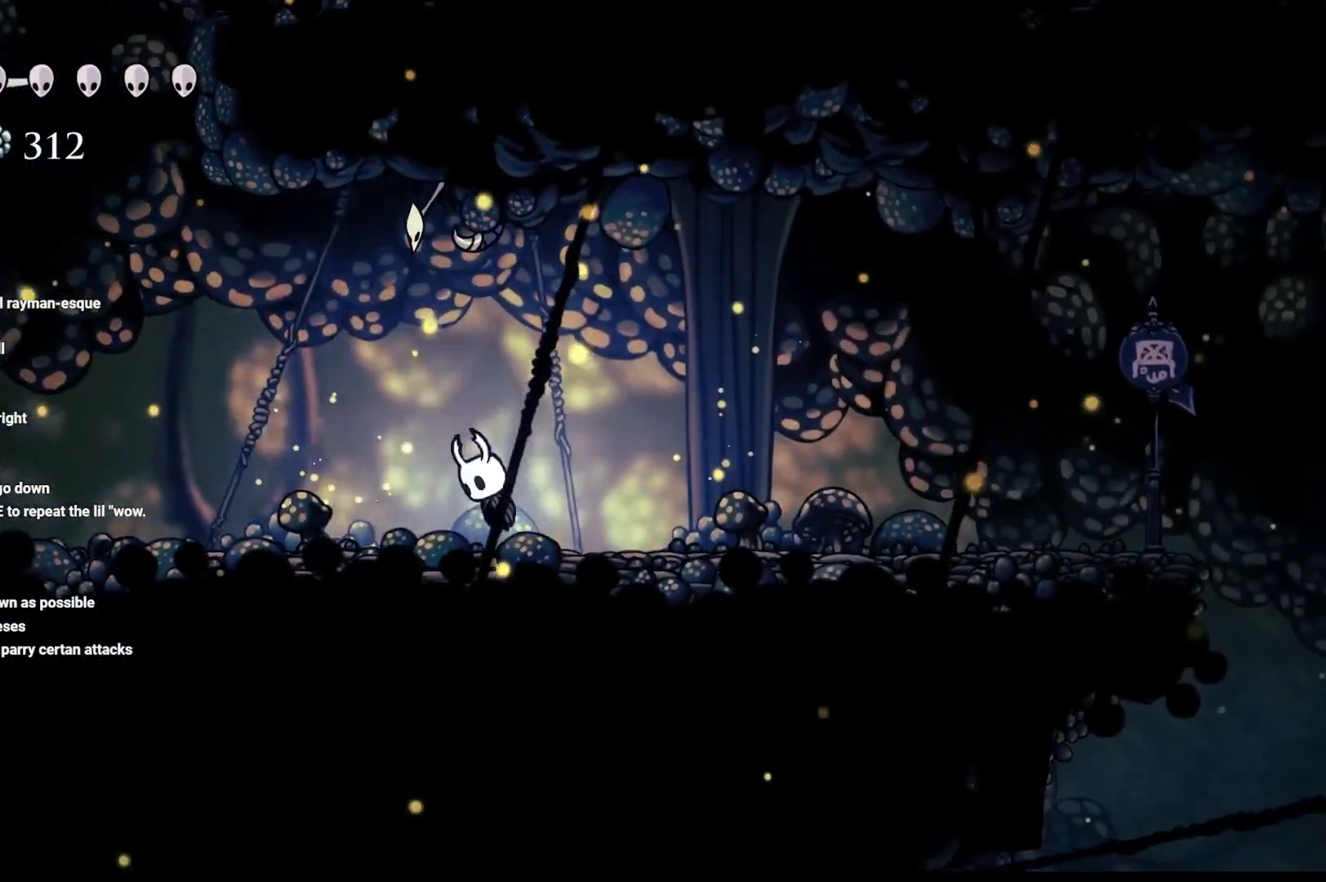
{"buttons": [], "left_stick": "up", "right_stick": "center", "events": [[67, "X", "down"], [183, "A", "up"], [367, "X", "up"]]}
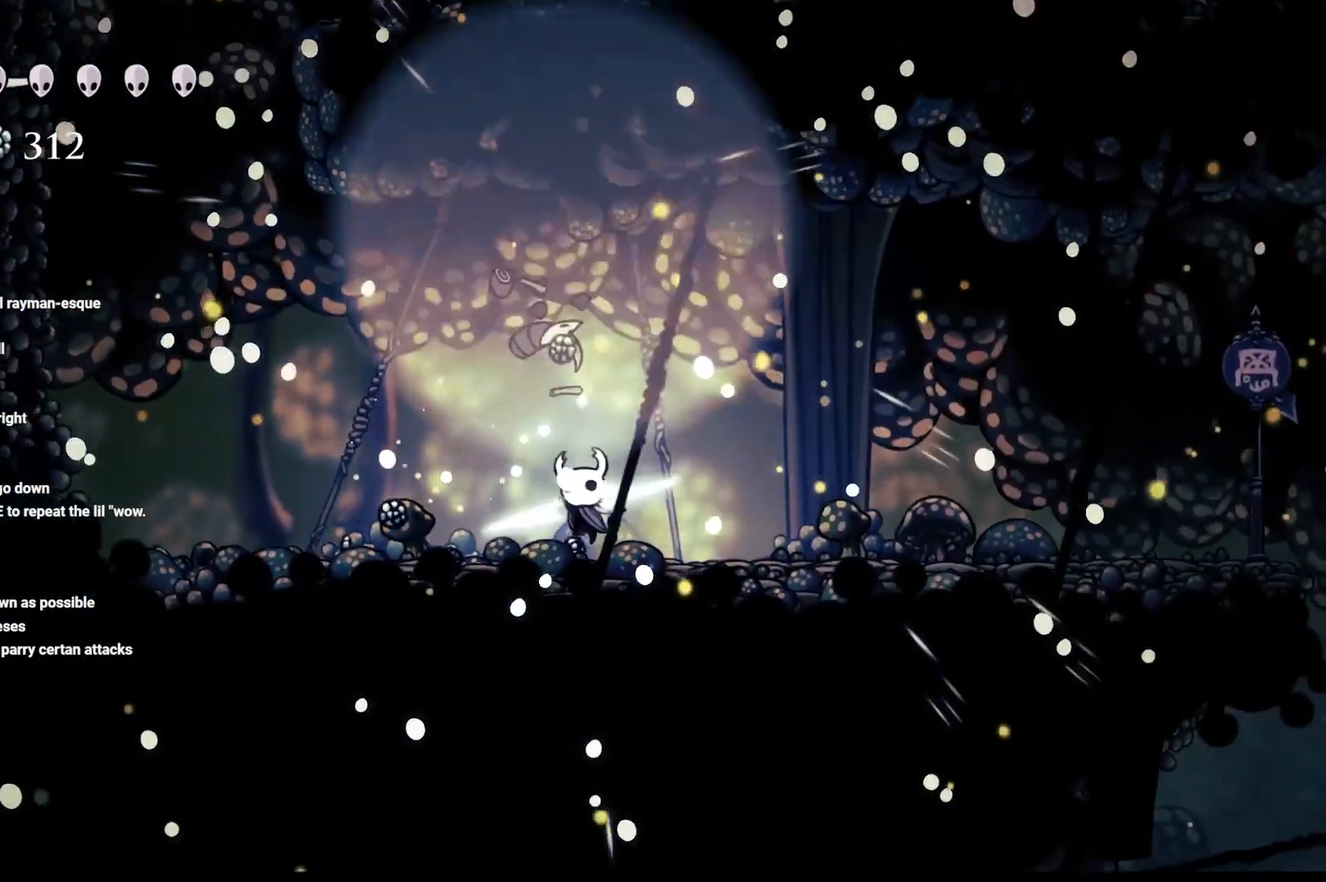
{"buttons": ["R2"], "left_stick": "right", "right_stick": "center", "events": [[50, "left_stick", "up-left"], [267, "left_stick", "right"], [433, "R2", "down"]]}
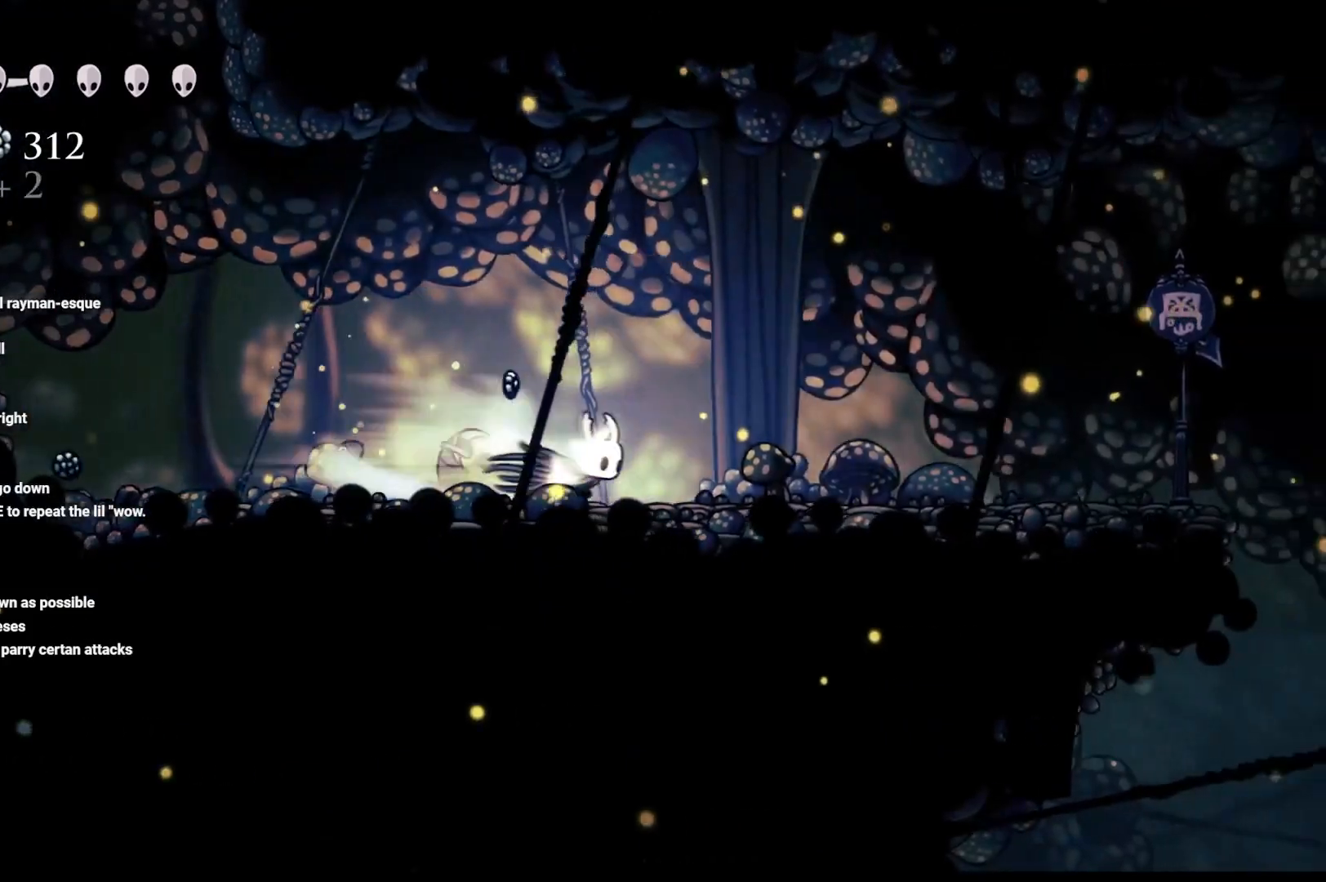
{"buttons": [], "left_stick": "right", "right_stick": "center", "events": [[267, "R2", "up"]]}
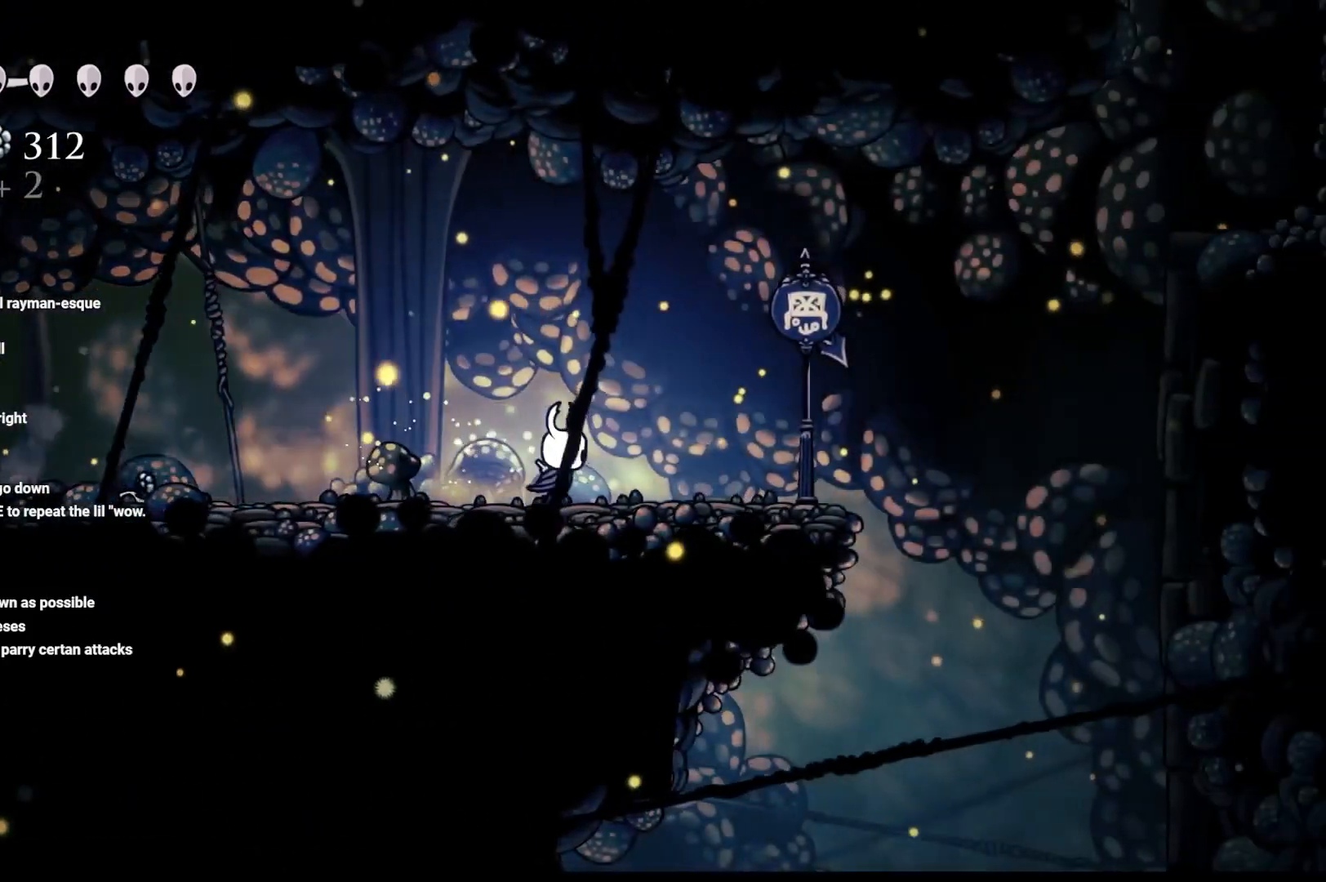
{"buttons": [], "left_stick": "right", "right_stick": "center", "events": []}